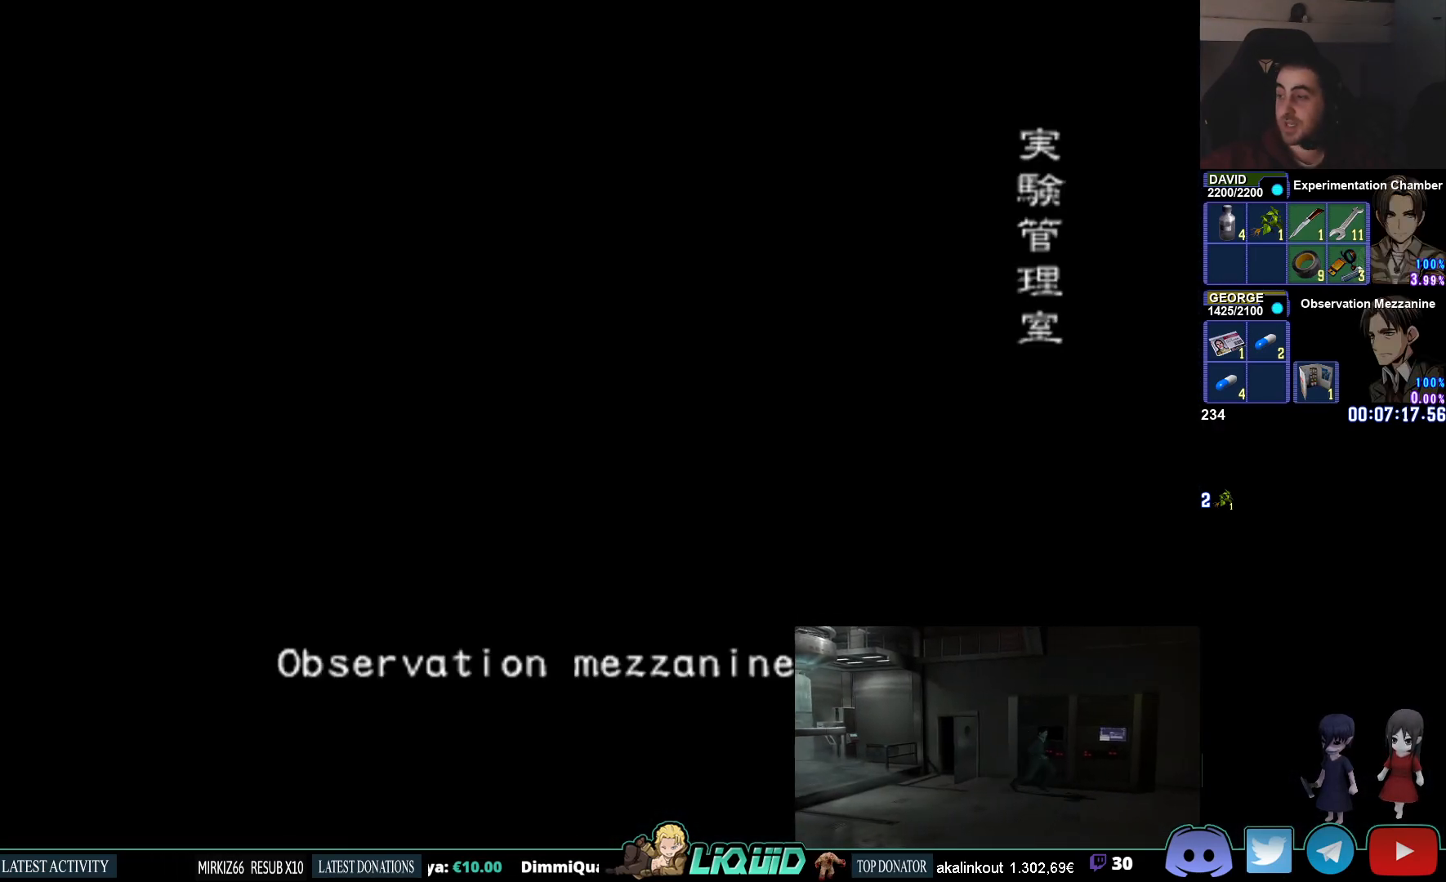
Gameplay with a controller (PlayStation layout); each line is a JSON object with the inputs held at the frame after it (dt_ms = milliseconds from this image to that frame). "events" lists button and stick changes between this image and that frame as [ms after this image, input, new state], when the widget could be followed in between.
{"dt_ms": 500, "buttons": [], "left_stick": "center", "right_stick": "center", "events": []}
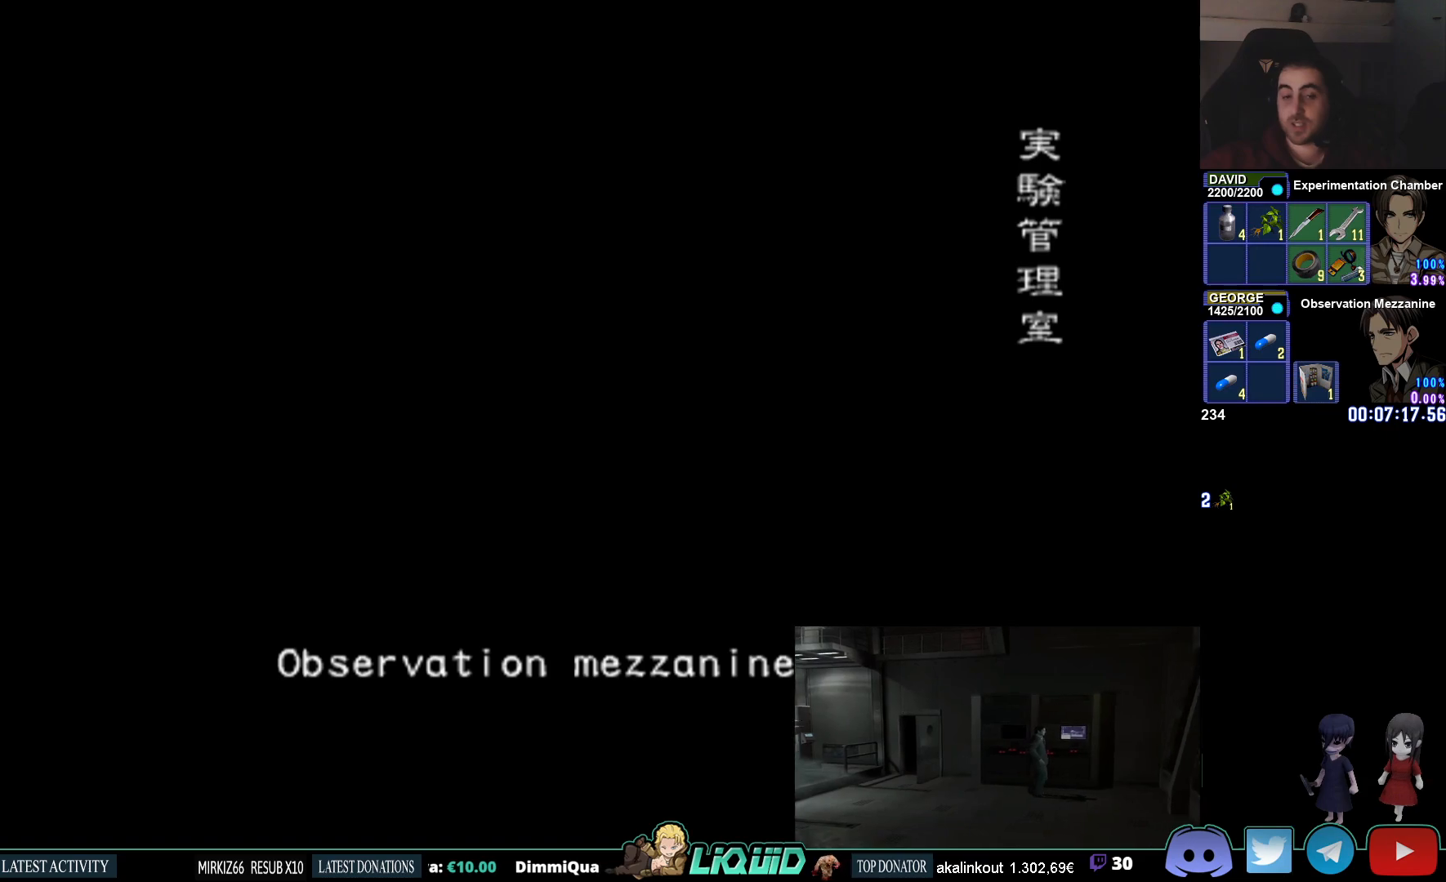
{"dt_ms": 500, "buttons": [], "left_stick": "center", "right_stick": "center", "events": []}
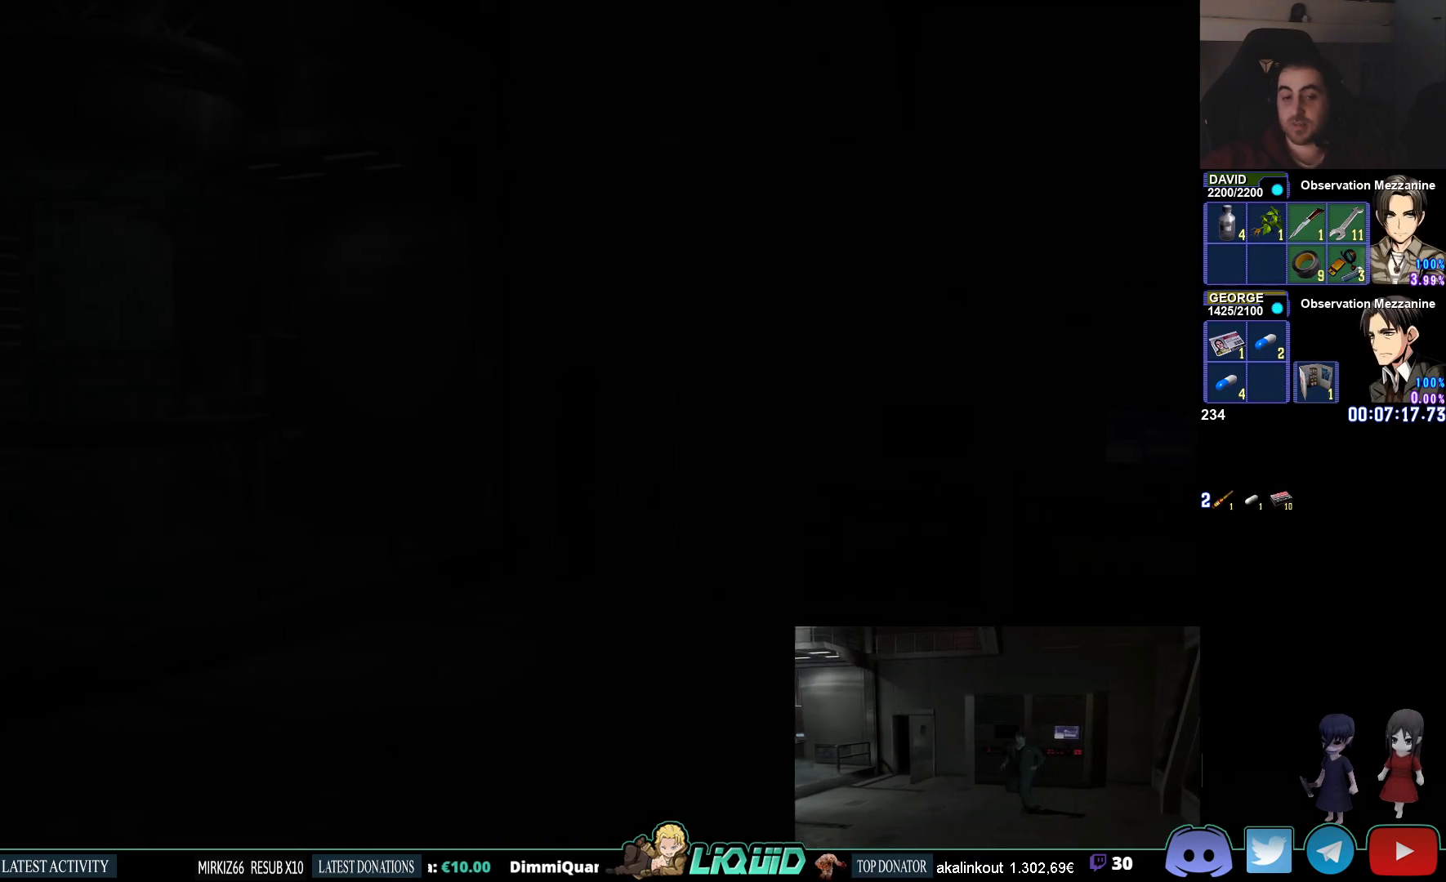
{"dt_ms": 500, "buttons": [], "left_stick": "center", "right_stick": "center", "events": [[333, "L3", "down"], [450, "L3", "up"]]}
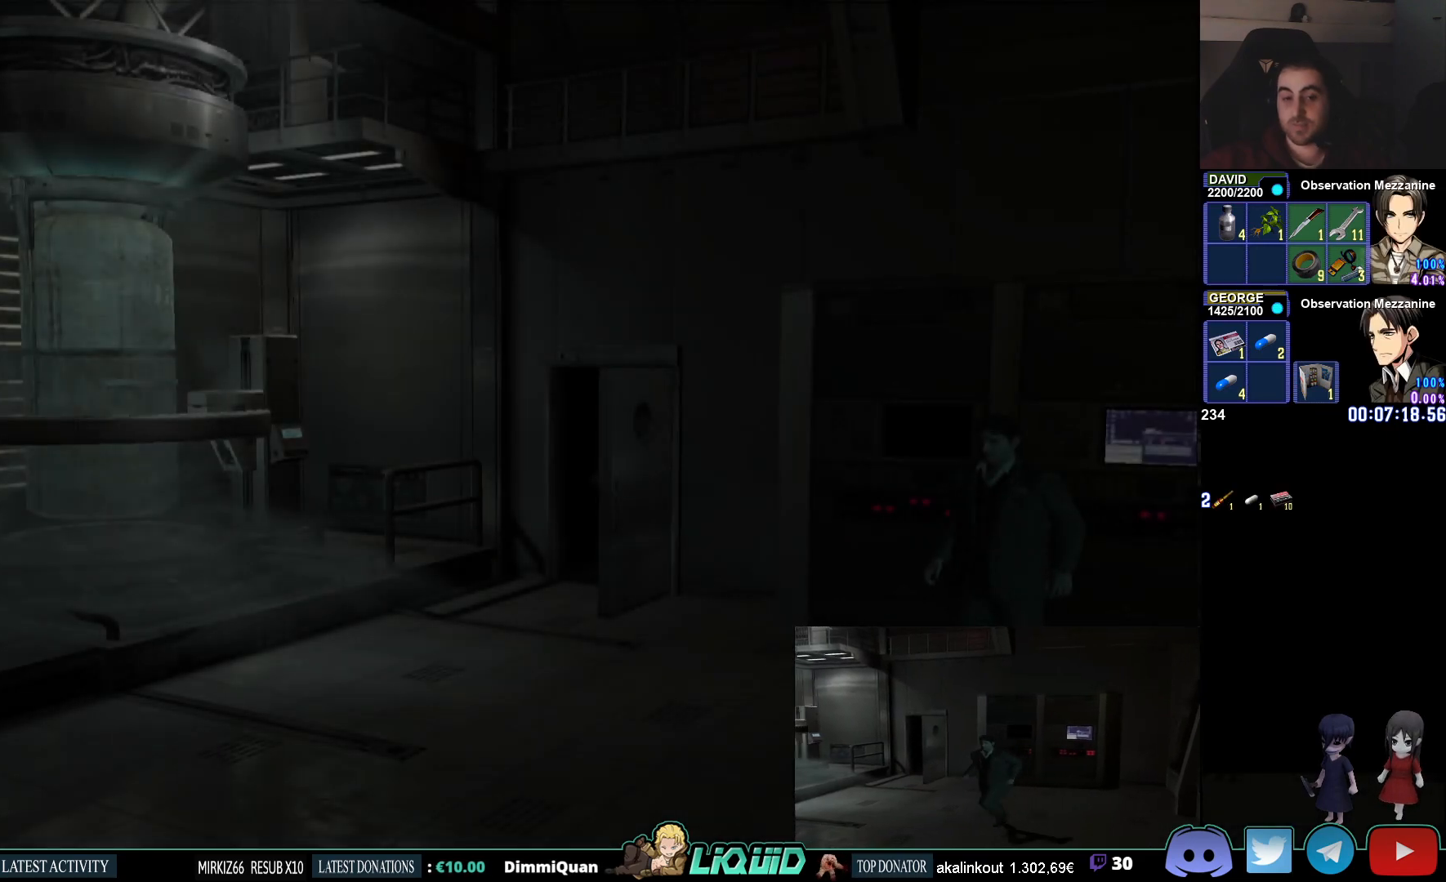
{"dt_ms": 500, "buttons": [], "left_stick": "center", "right_stick": "center", "events": [[100, "SQUARE", "down"], [283, "SQUARE", "up"]]}
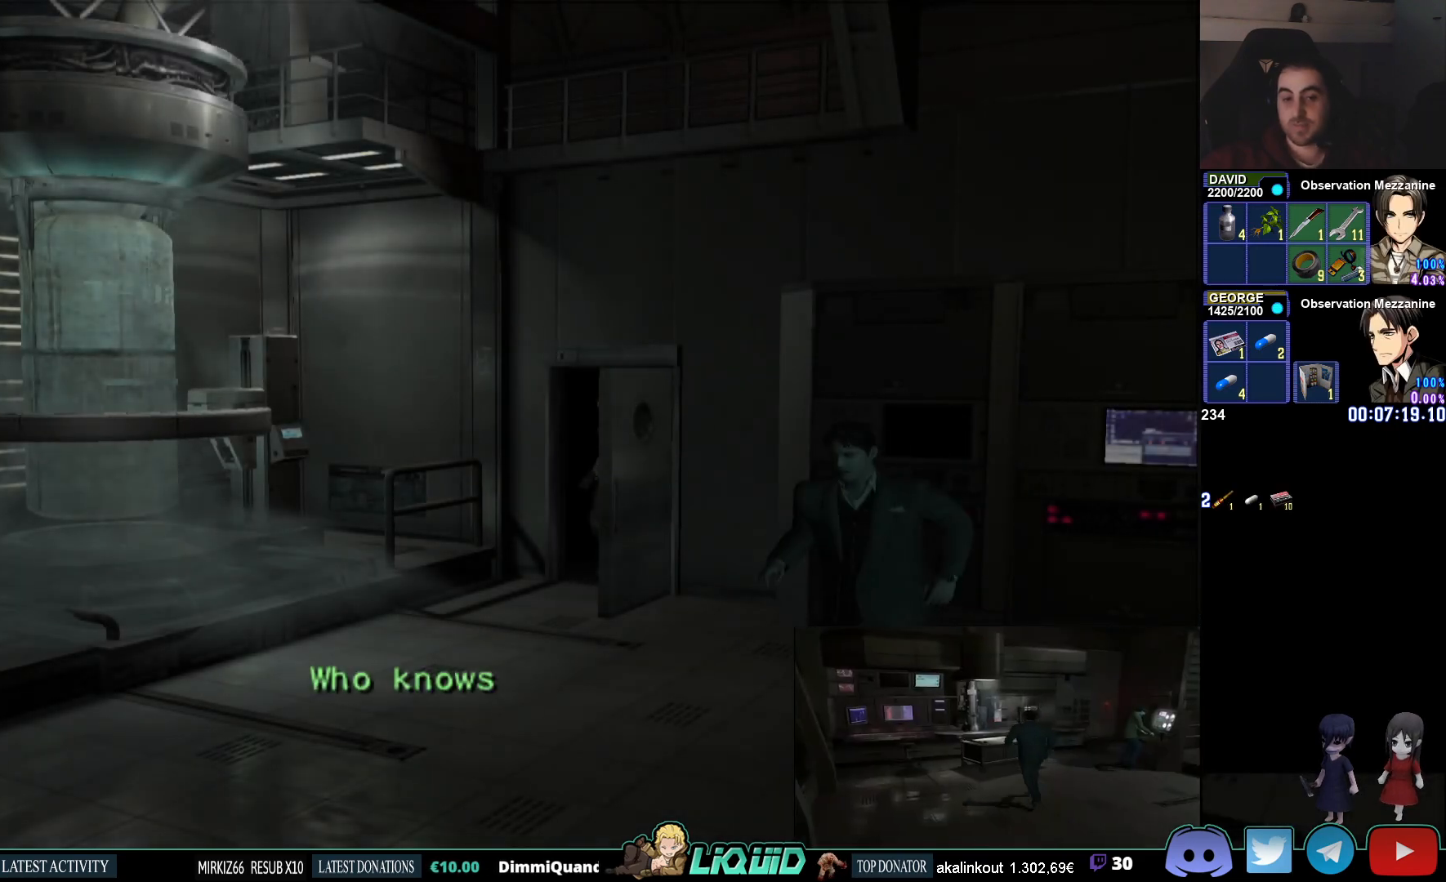
{"dt_ms": 500, "buttons": ["CIRCLE"], "left_stick": "down", "right_stick": "center", "events": [[333, "CIRCLE", "down"], [333, "left_stick", "down"]]}
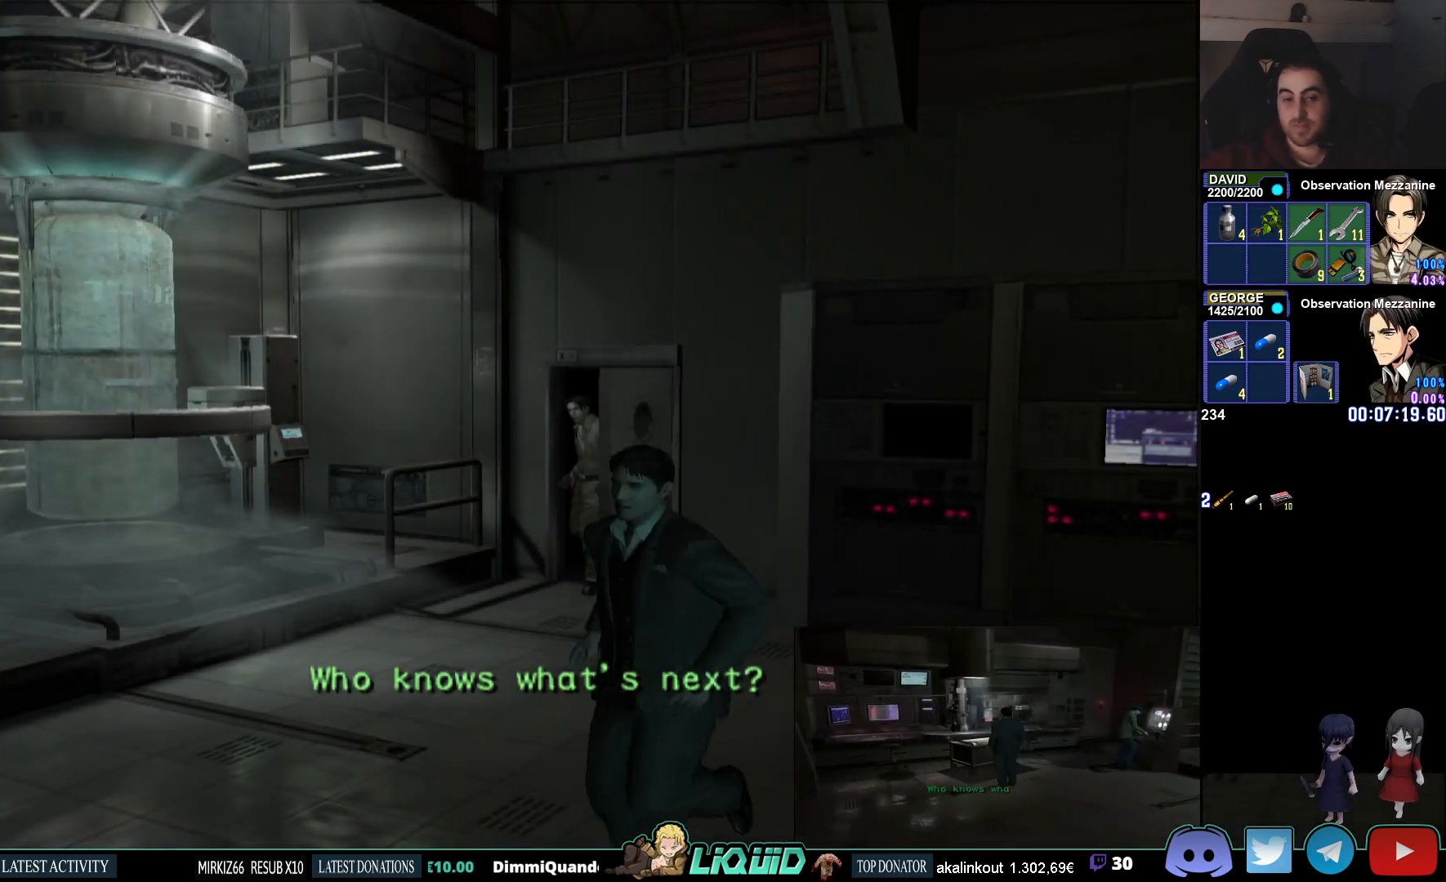
{"dt_ms": 500, "buttons": ["CIRCLE"], "left_stick": "down", "right_stick": "center", "events": []}
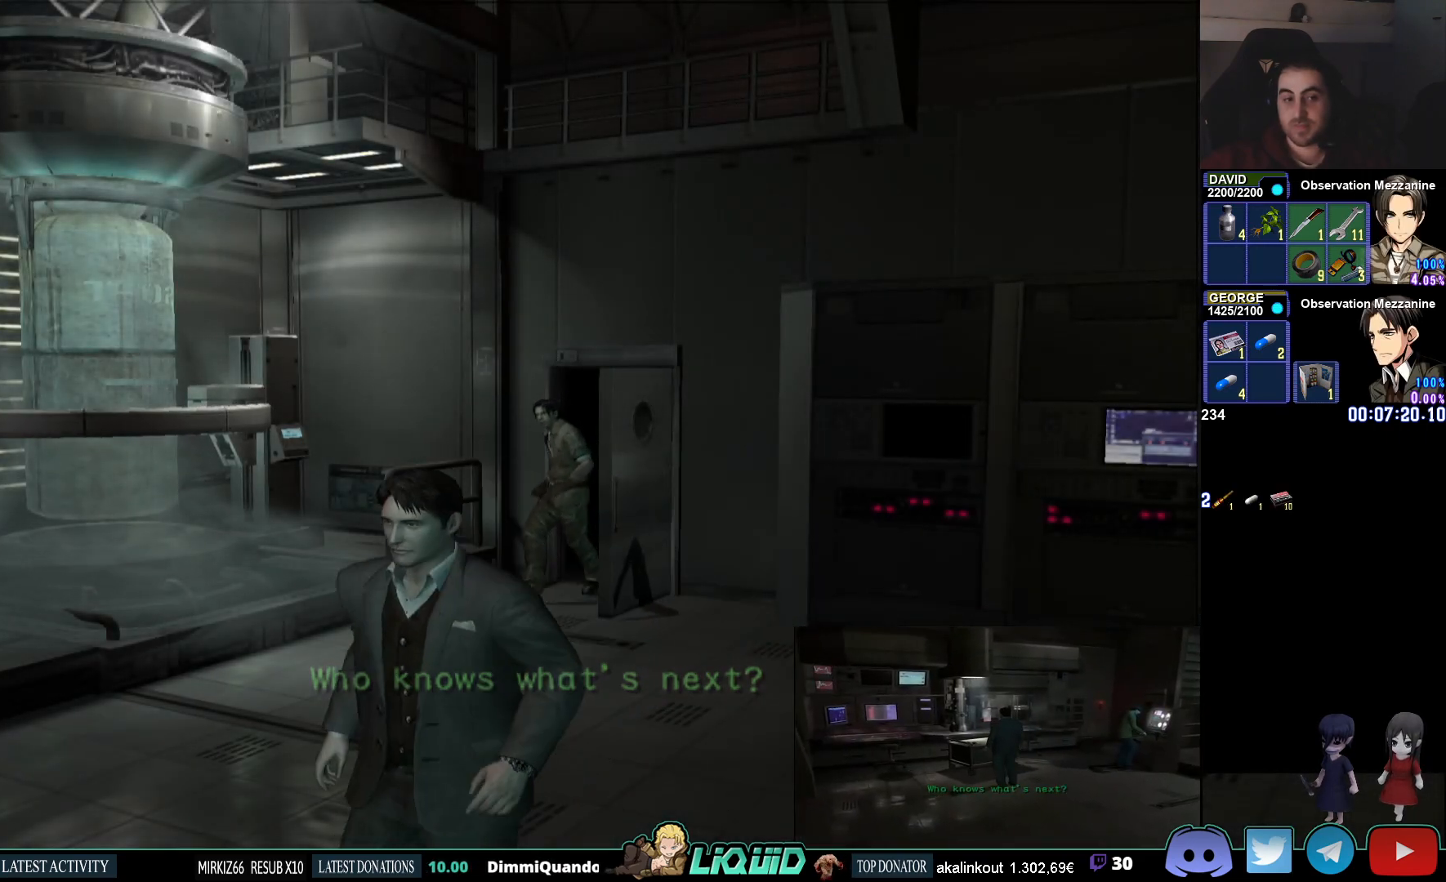
{"dt_ms": 500, "buttons": ["CIRCLE"], "left_stick": "down", "right_stick": "center", "events": []}
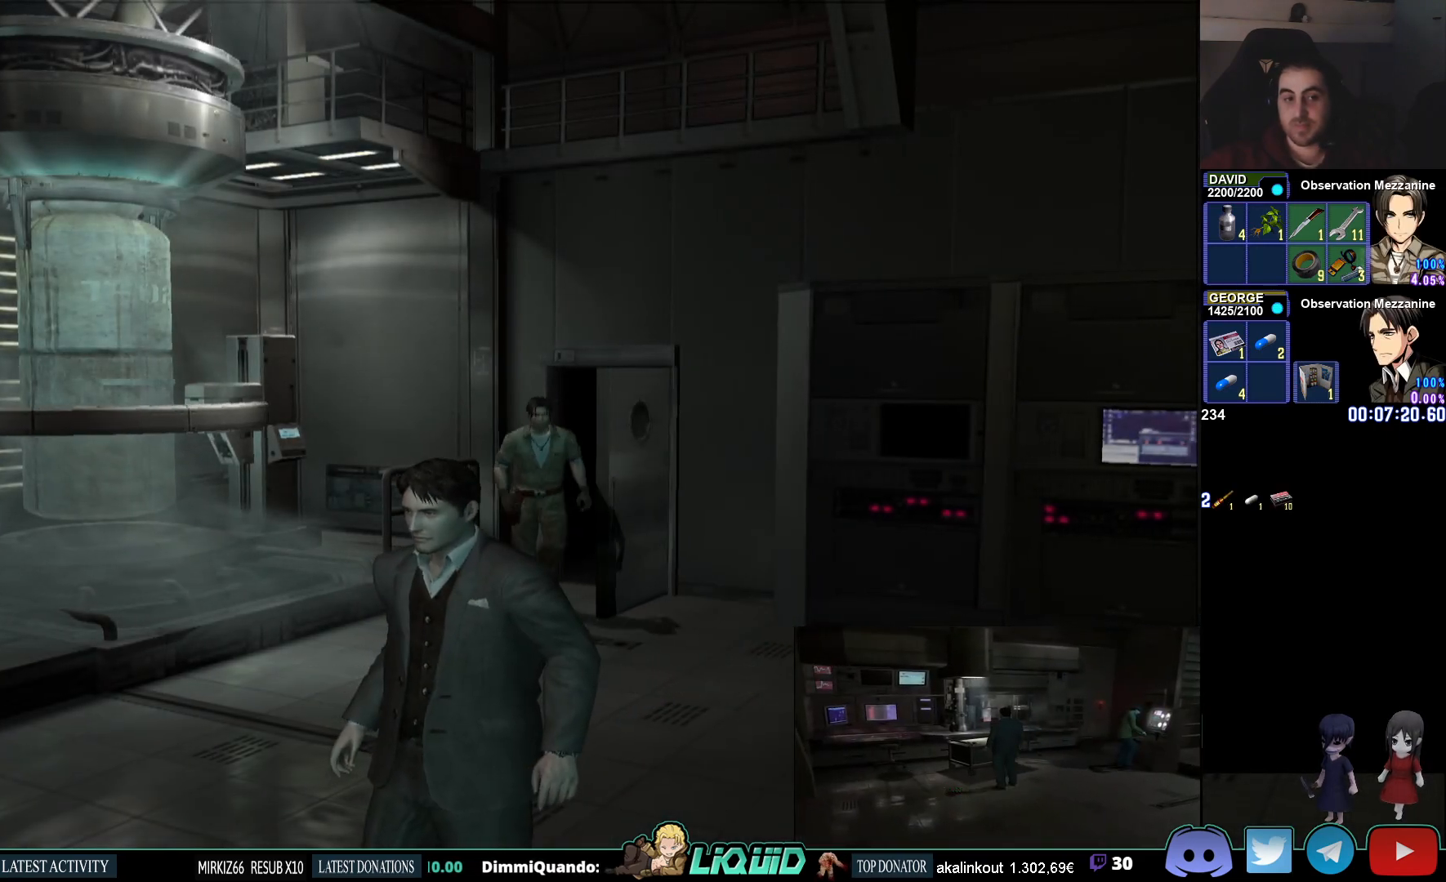
{"dt_ms": 500, "buttons": ["CIRCLE"], "left_stick": "down", "right_stick": "center", "events": []}
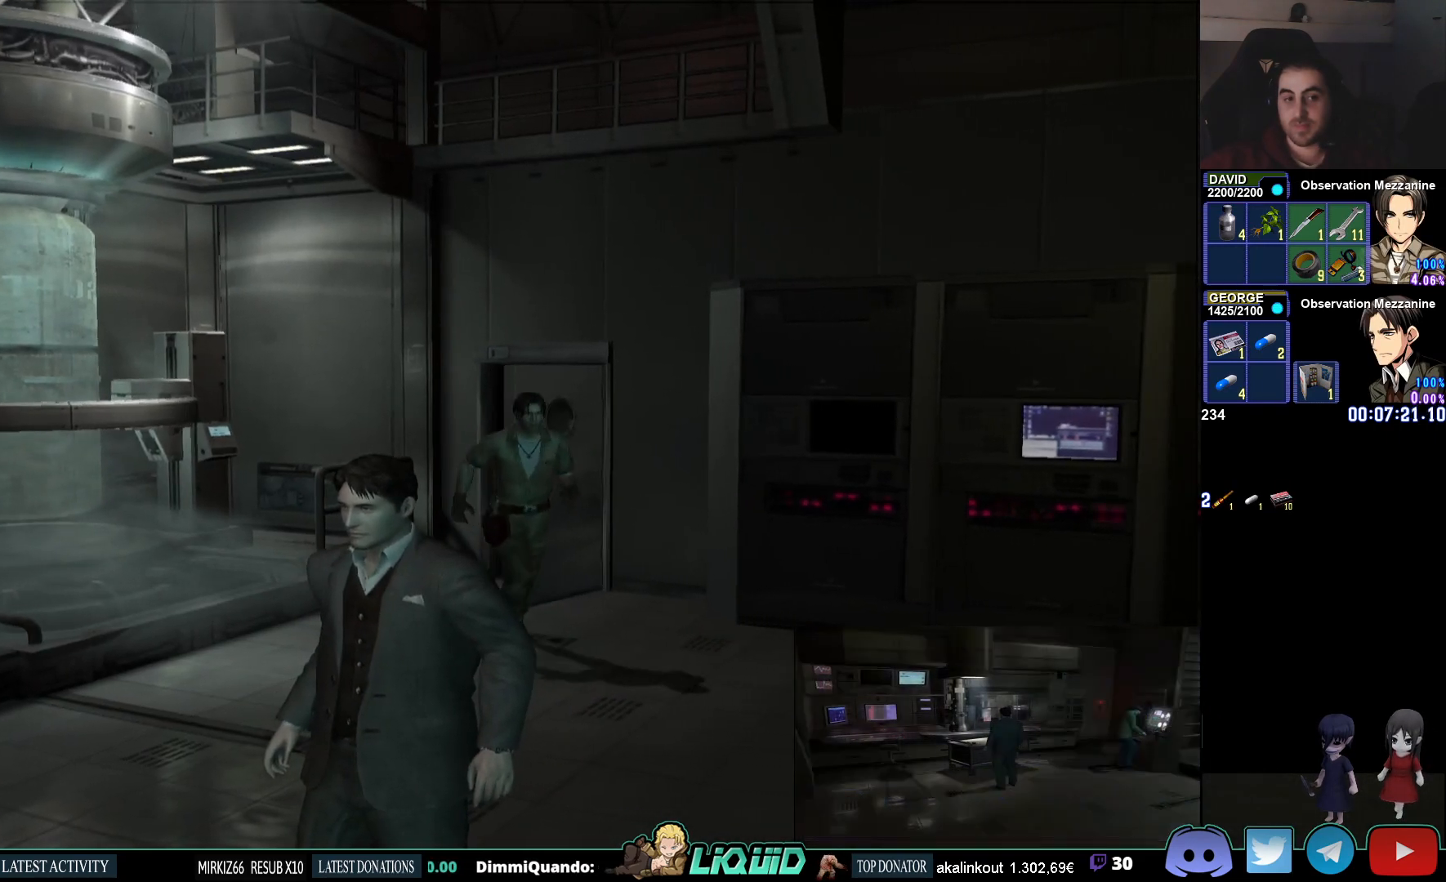
{"dt_ms": 500, "buttons": [], "left_stick": "center", "right_stick": "center", "events": [[17, "left_stick", "down-right"], [100, "CIRCLE", "up"], [117, "left_stick", "center"]]}
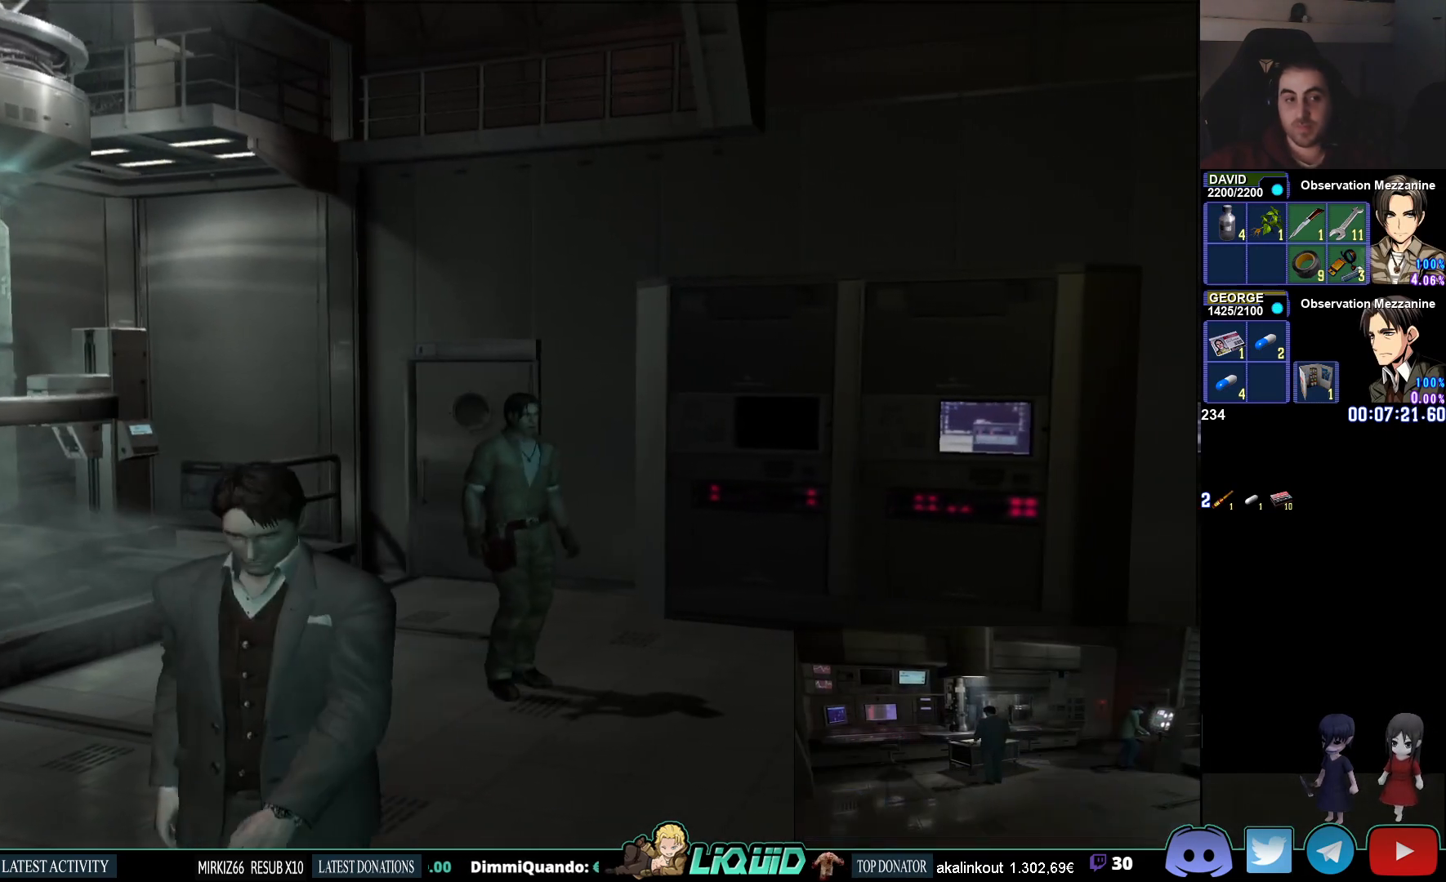
{"dt_ms": 500, "buttons": ["CIRCLE"], "left_stick": "right", "right_stick": "center", "events": [[333, "left_stick", "right"], [483, "CIRCLE", "down"]]}
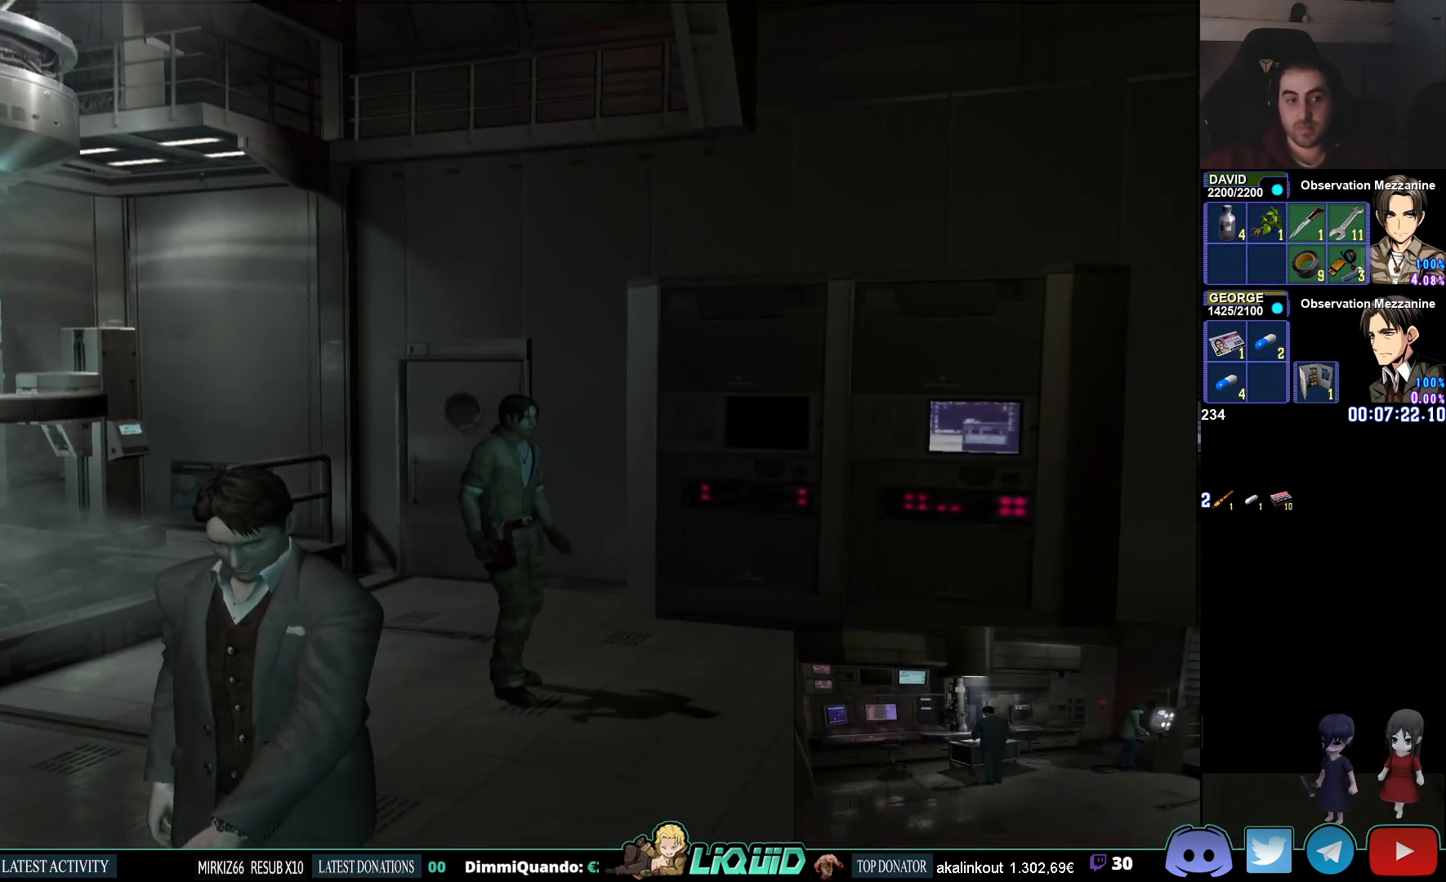
{"dt_ms": 500, "buttons": ["CIRCLE"], "left_stick": "right", "right_stick": "center", "events": []}
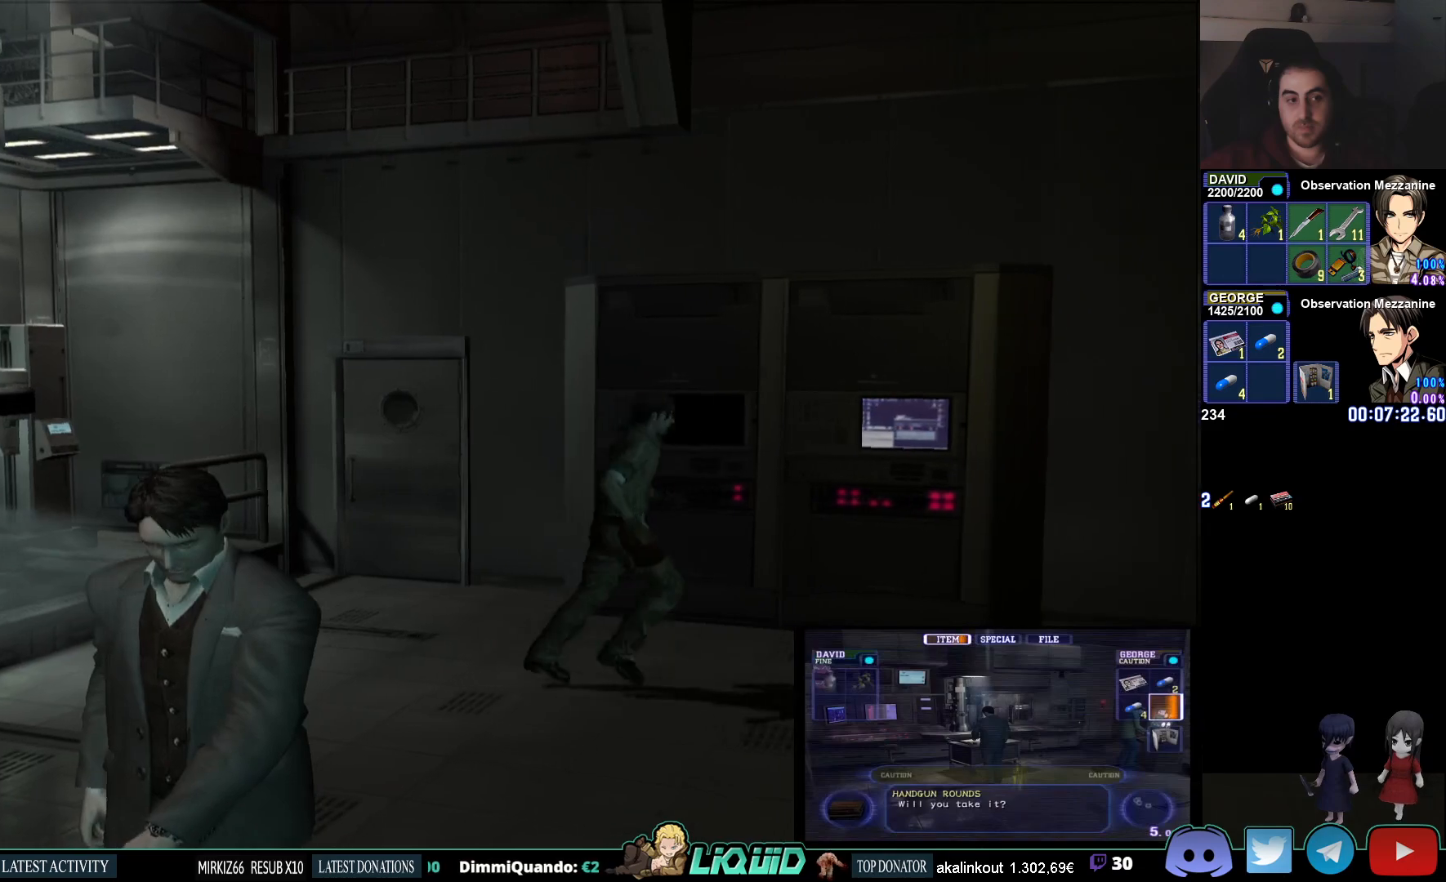
{"dt_ms": 500, "buttons": ["CIRCLE"], "left_stick": "down", "right_stick": "center", "events": [[317, "CIRCLE", "up"], [450, "left_stick", "down"], [483, "CIRCLE", "down"]]}
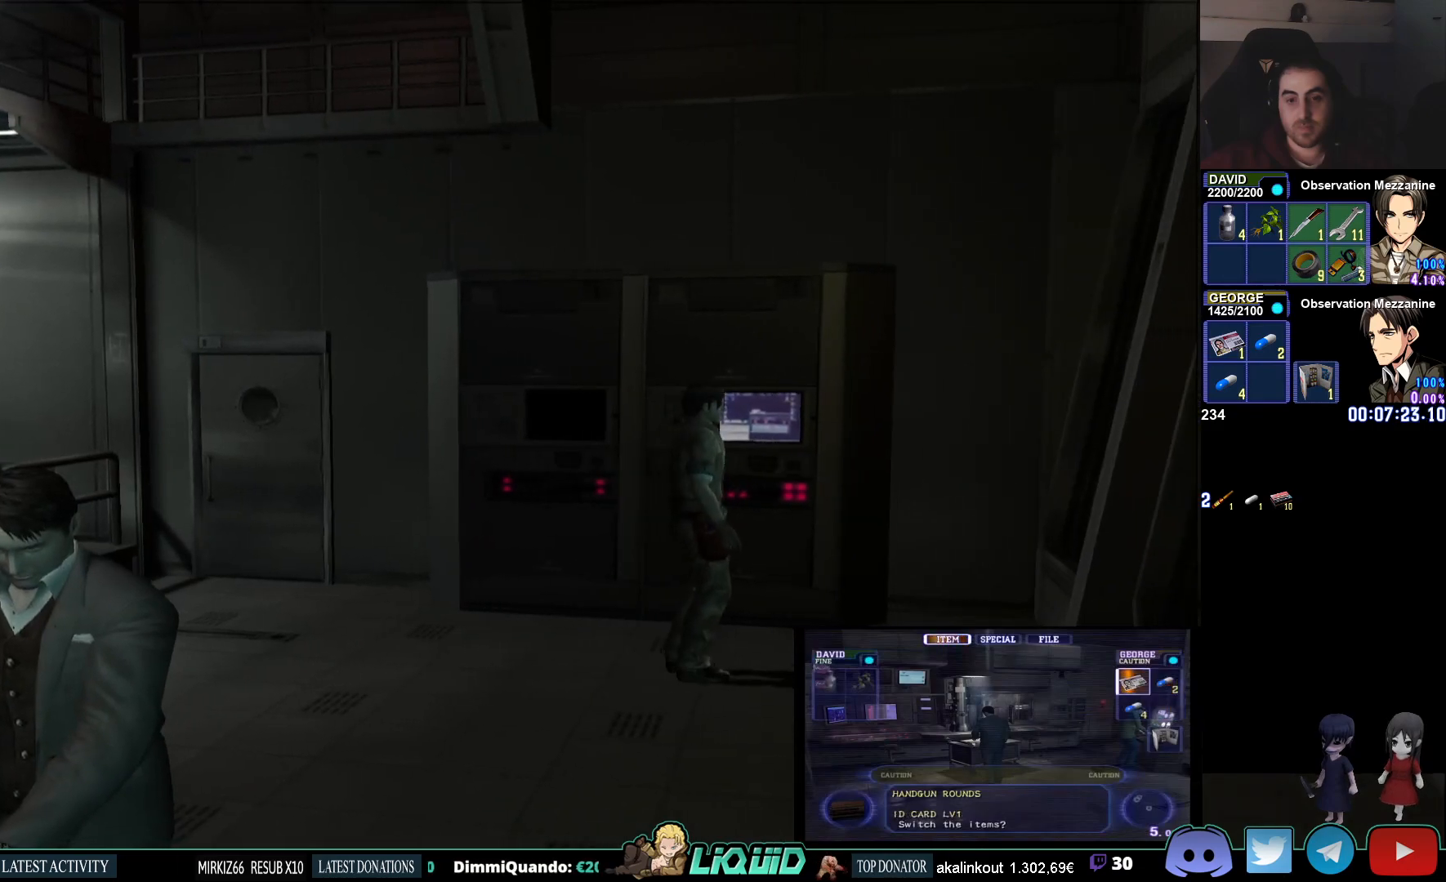
{"dt_ms": 500, "buttons": [], "left_stick": "up-right", "right_stick": "center", "events": [[17, "left_stick", "down-left"], [217, "left_stick", "center"], [283, "CIRCLE", "up"], [283, "left_stick", "right"], [483, "left_stick", "up-right"]]}
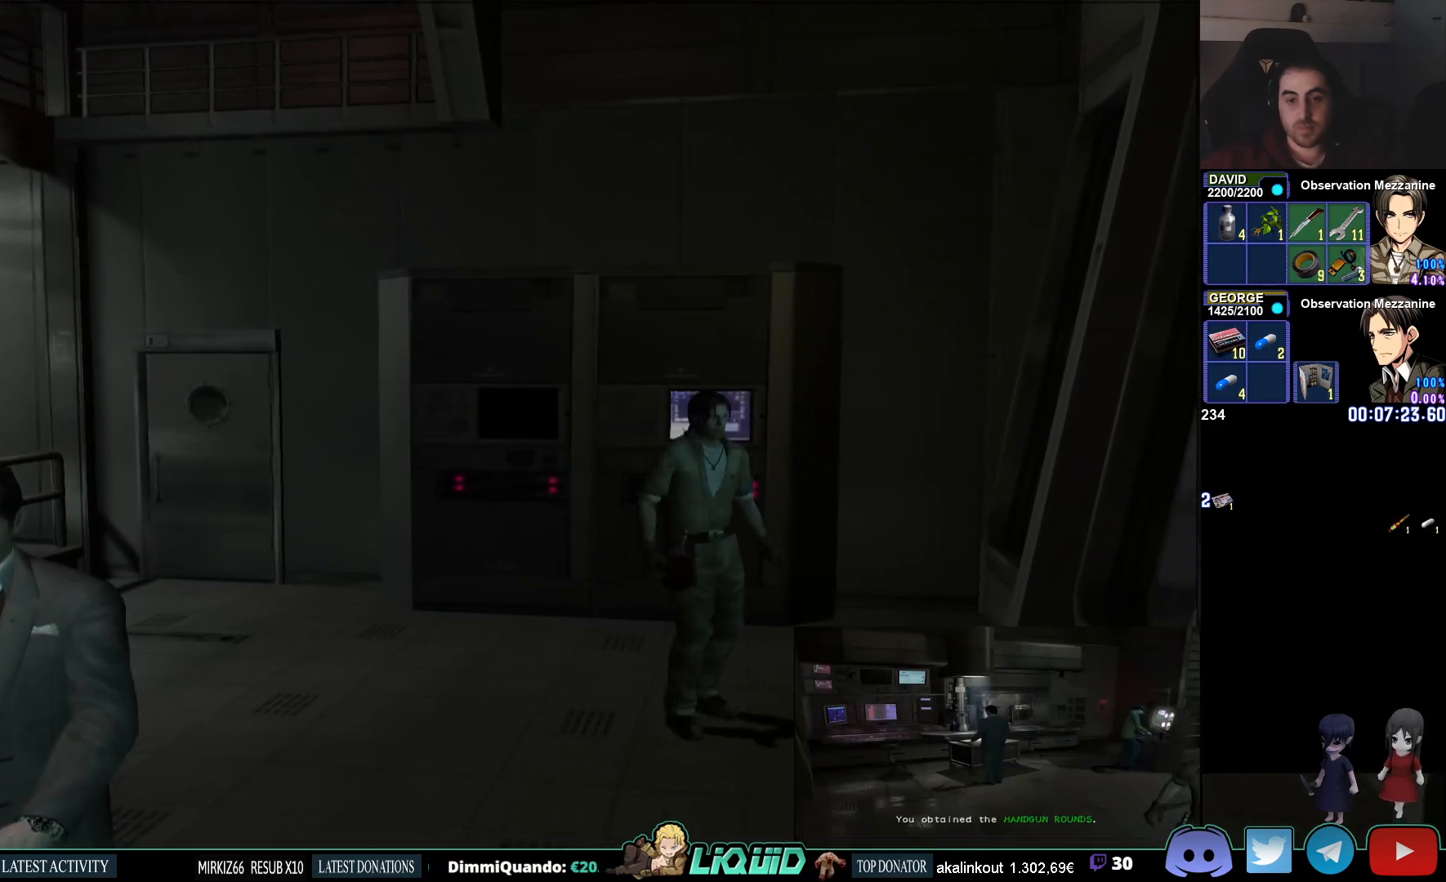
{"dt_ms": 500, "buttons": ["CIRCLE"], "left_stick": "up", "right_stick": "center", "events": [[67, "CIRCLE", "down"], [167, "left_stick", "up"]]}
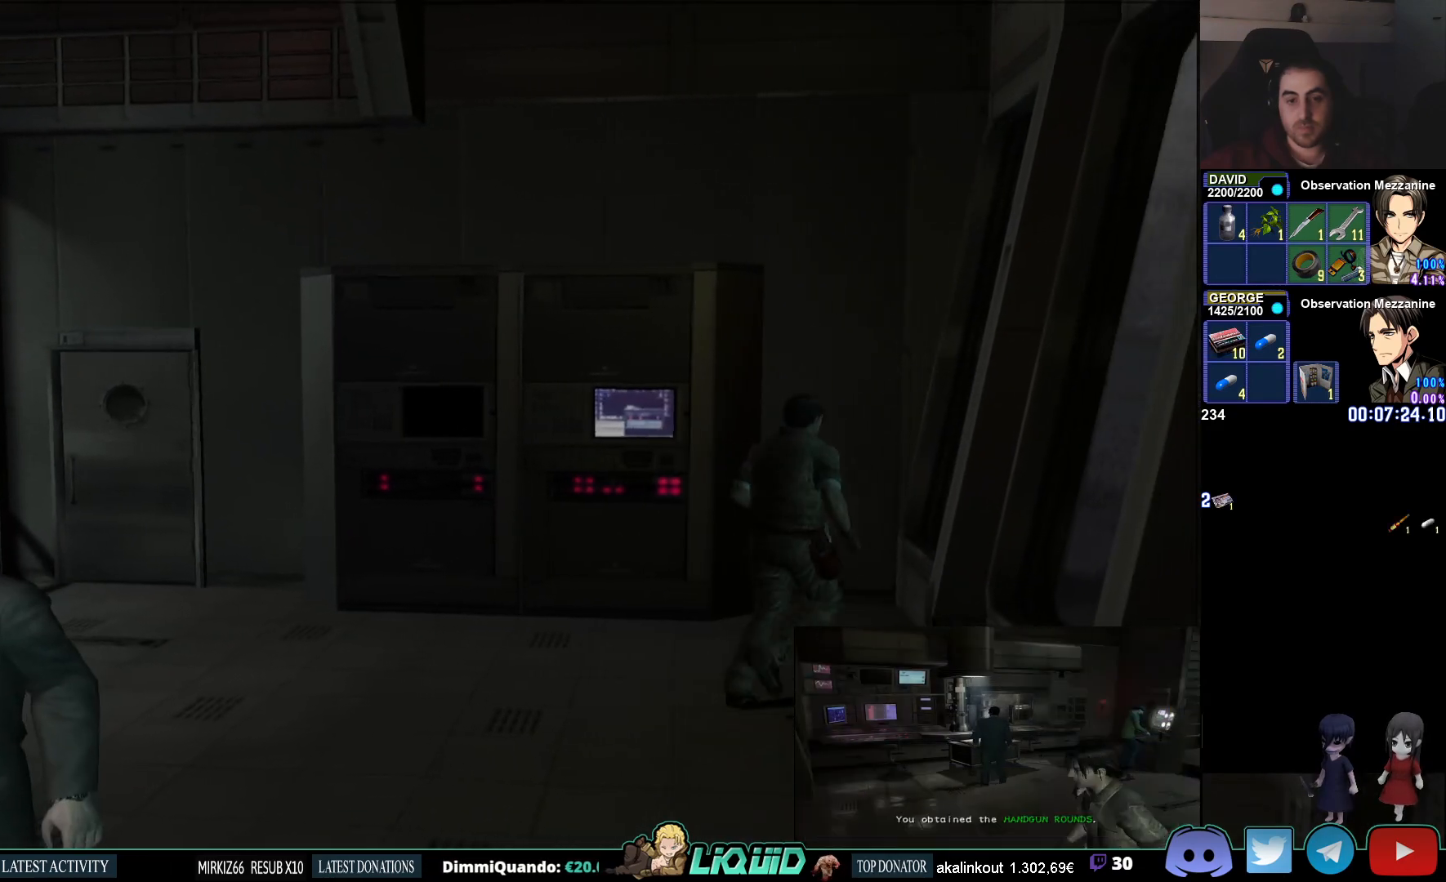
{"dt_ms": 500, "buttons": ["CROSS"], "left_stick": "center", "right_stick": "center", "events": [[50, "CROSS", "down"], [183, "CROSS", "up"], [217, "CIRCLE", "up"], [267, "CROSS", "down"], [350, "CROSS", "up"], [367, "left_stick", "center"], [450, "CROSS", "down"]]}
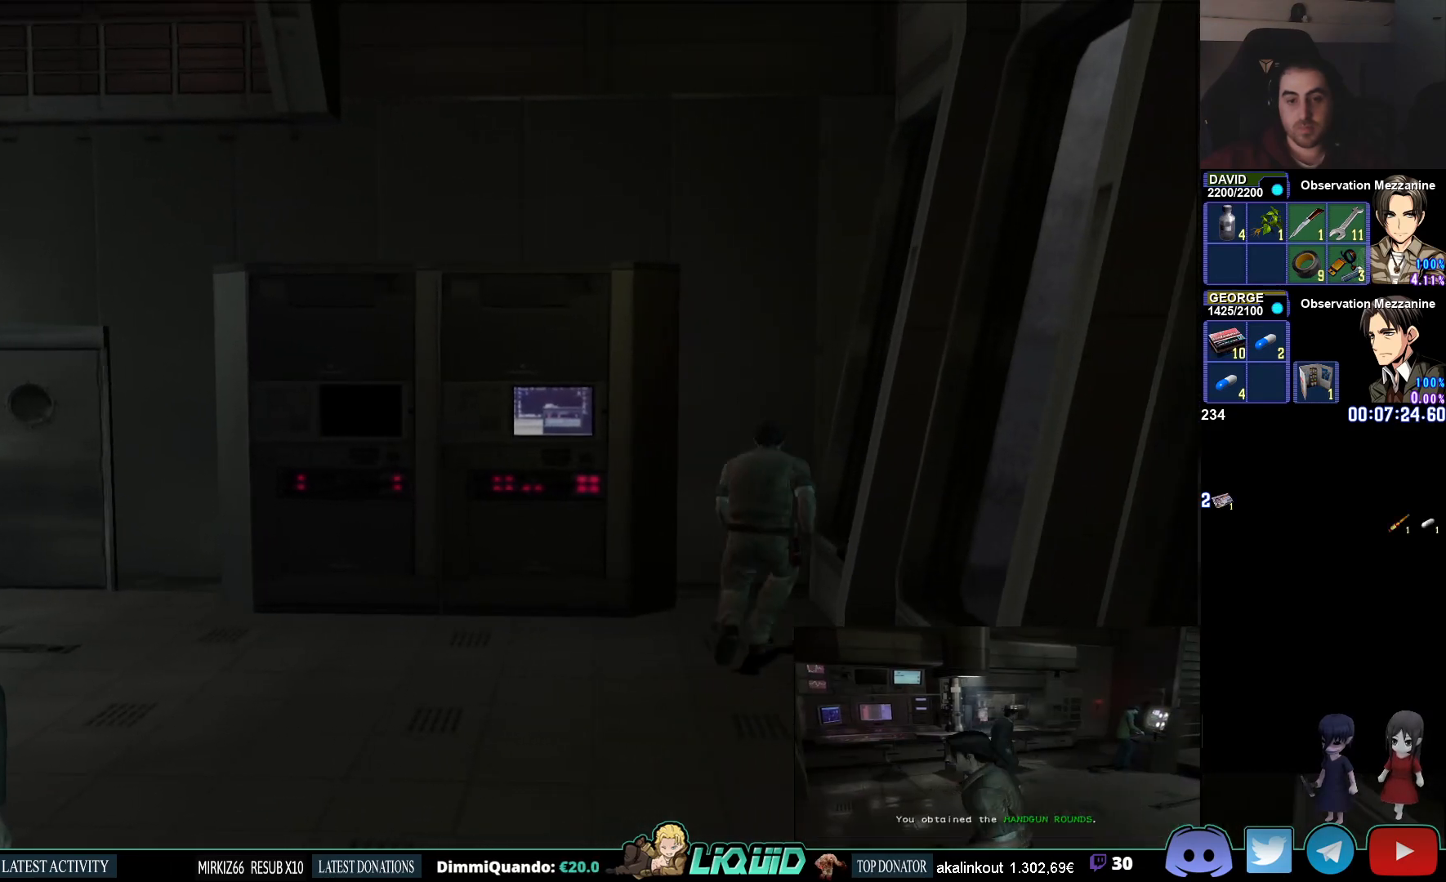
{"dt_ms": 500, "buttons": [], "left_stick": "center", "right_stick": "center", "events": [[33, "CROSS", "up"]]}
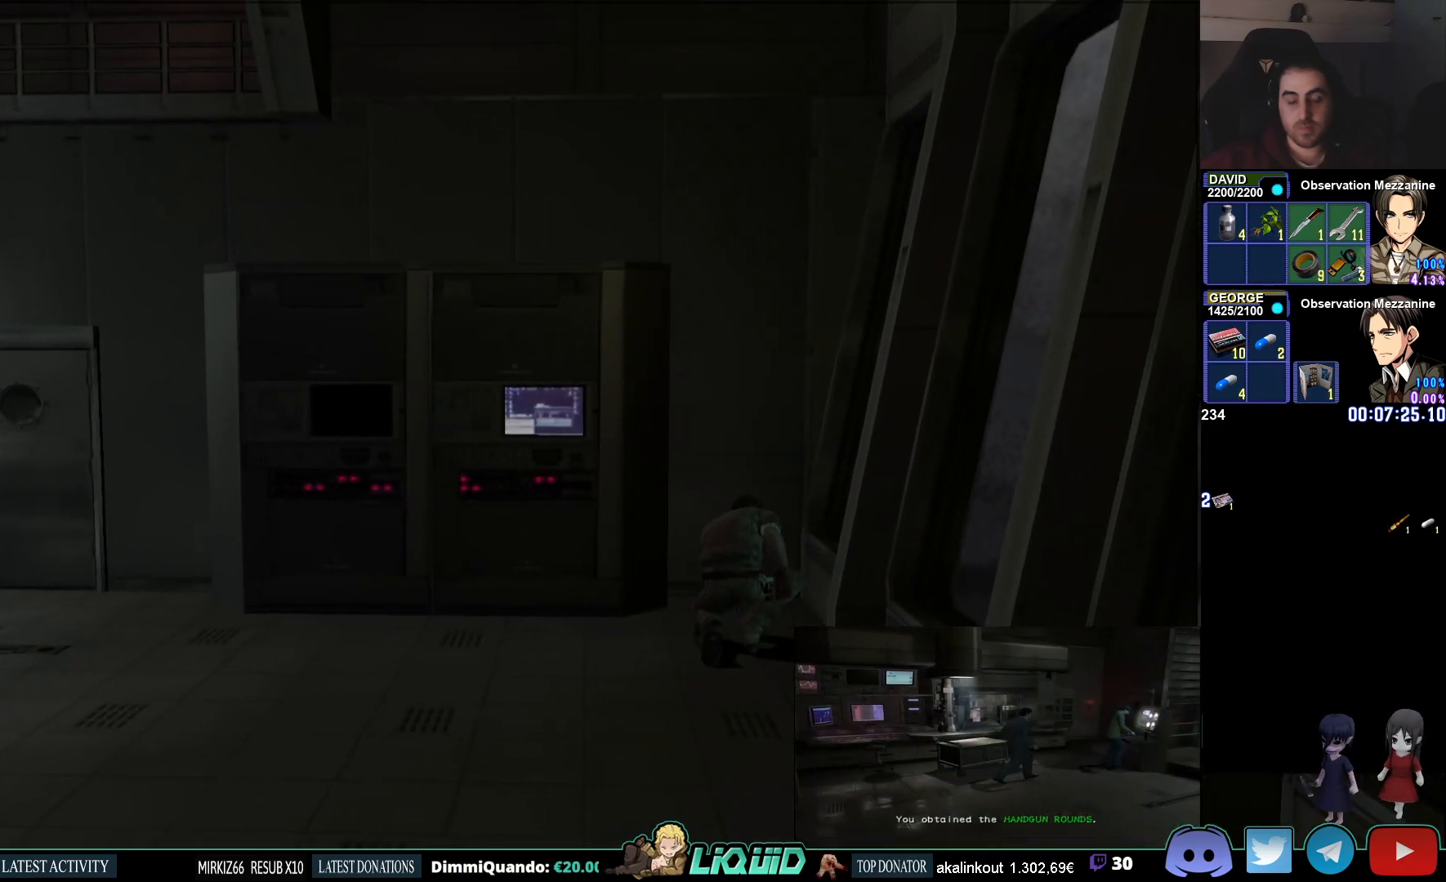
{"dt_ms": 500, "buttons": [], "left_stick": "center", "right_stick": "center", "events": []}
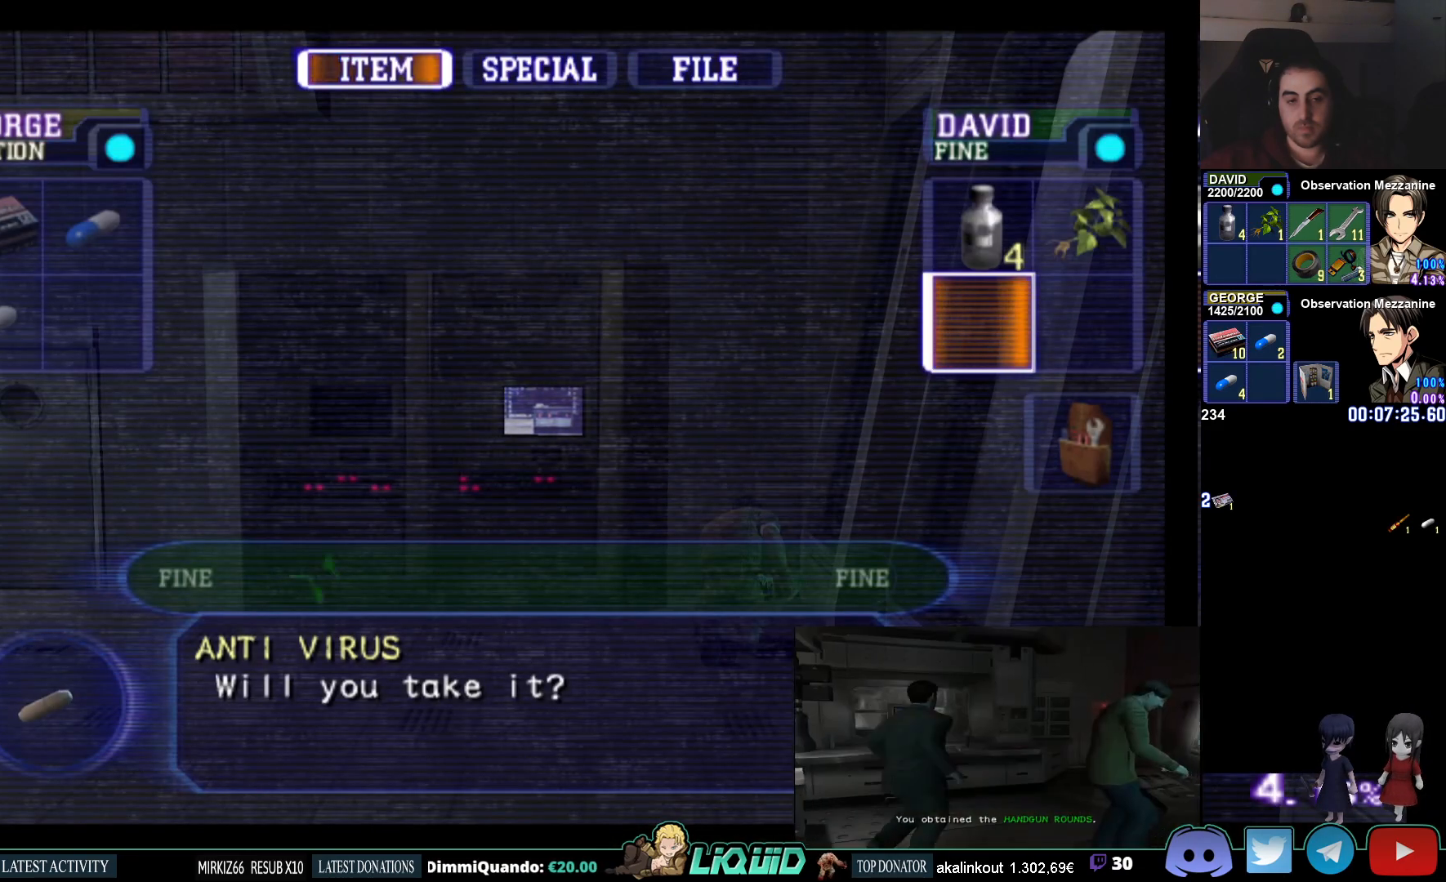
{"dt_ms": 500, "buttons": [], "left_stick": "center", "right_stick": "center", "events": []}
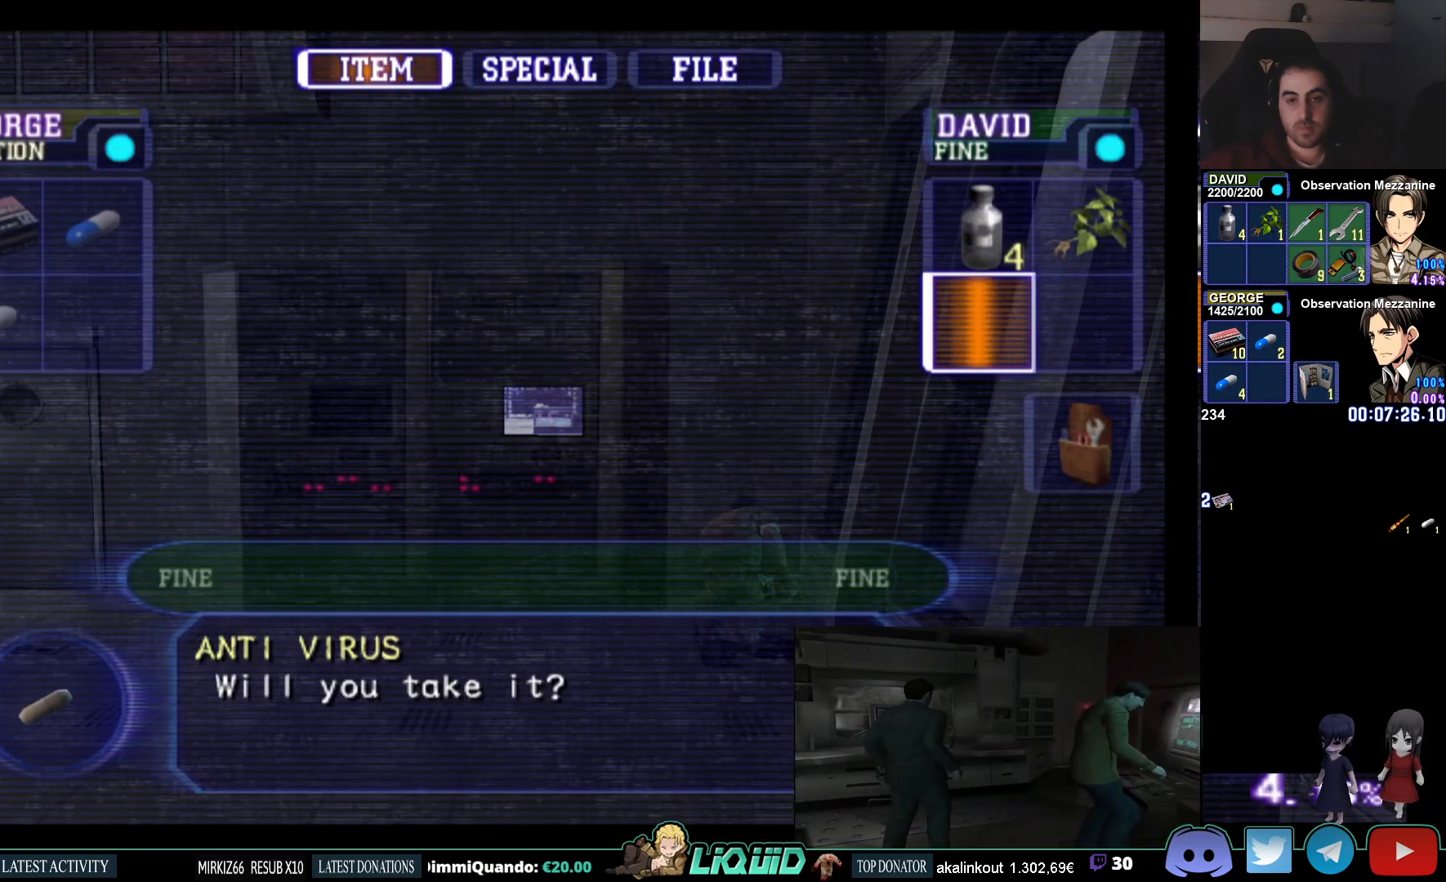
{"dt_ms": 500, "buttons": [], "left_stick": "down-left", "right_stick": "center", "events": [[33, "CROSS", "down"], [233, "CROSS", "up"], [350, "left_stick", "down-left"]]}
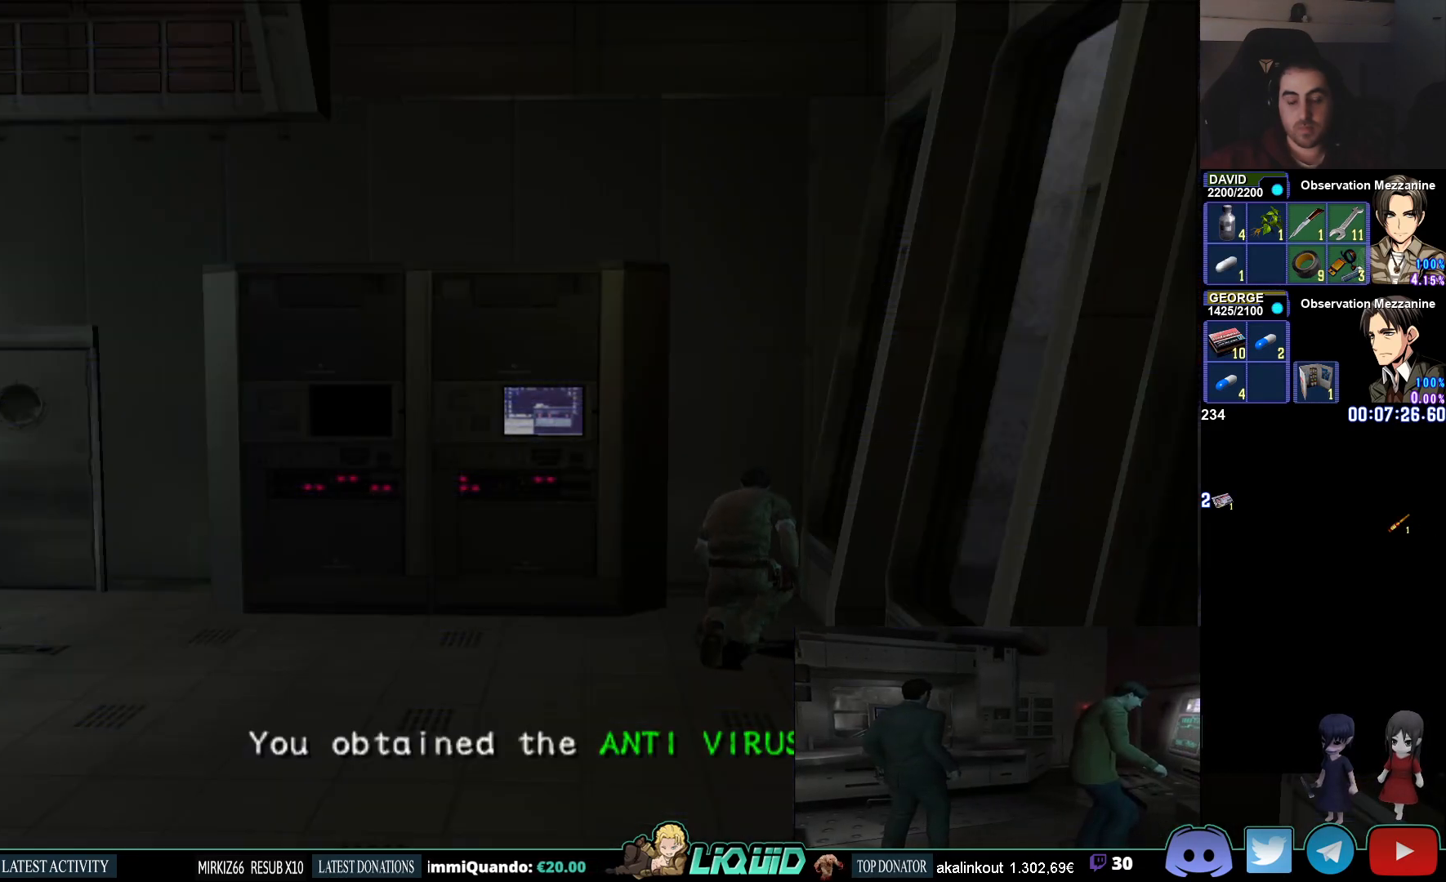
{"dt_ms": 500, "buttons": ["CIRCLE"], "left_stick": "down-left", "right_stick": "center", "events": [[50, "CIRCLE", "down"]]}
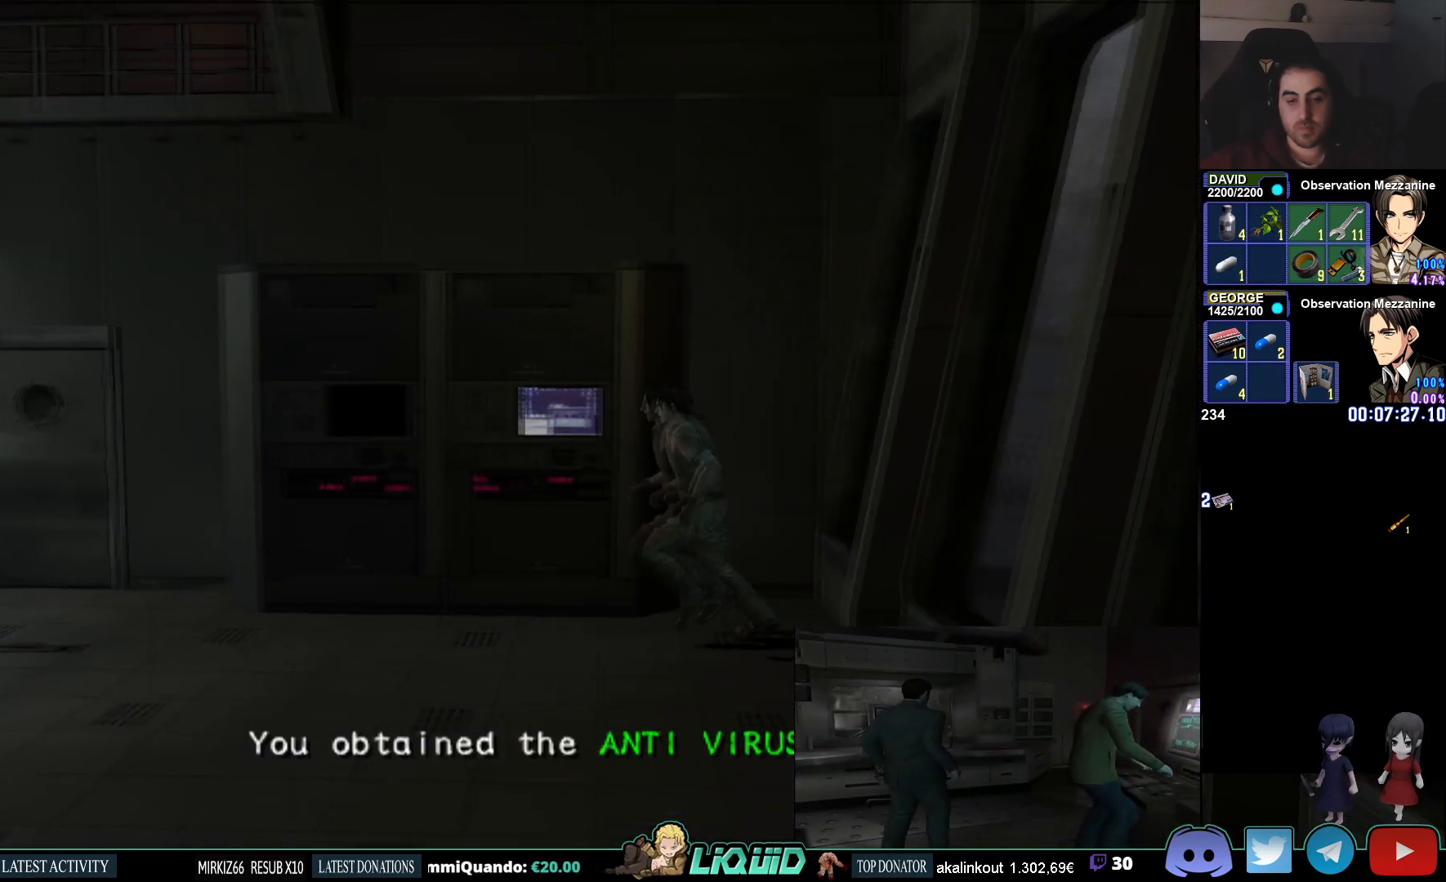
{"dt_ms": 1000, "buttons": [], "left_stick": "center", "right_stick": "center"}
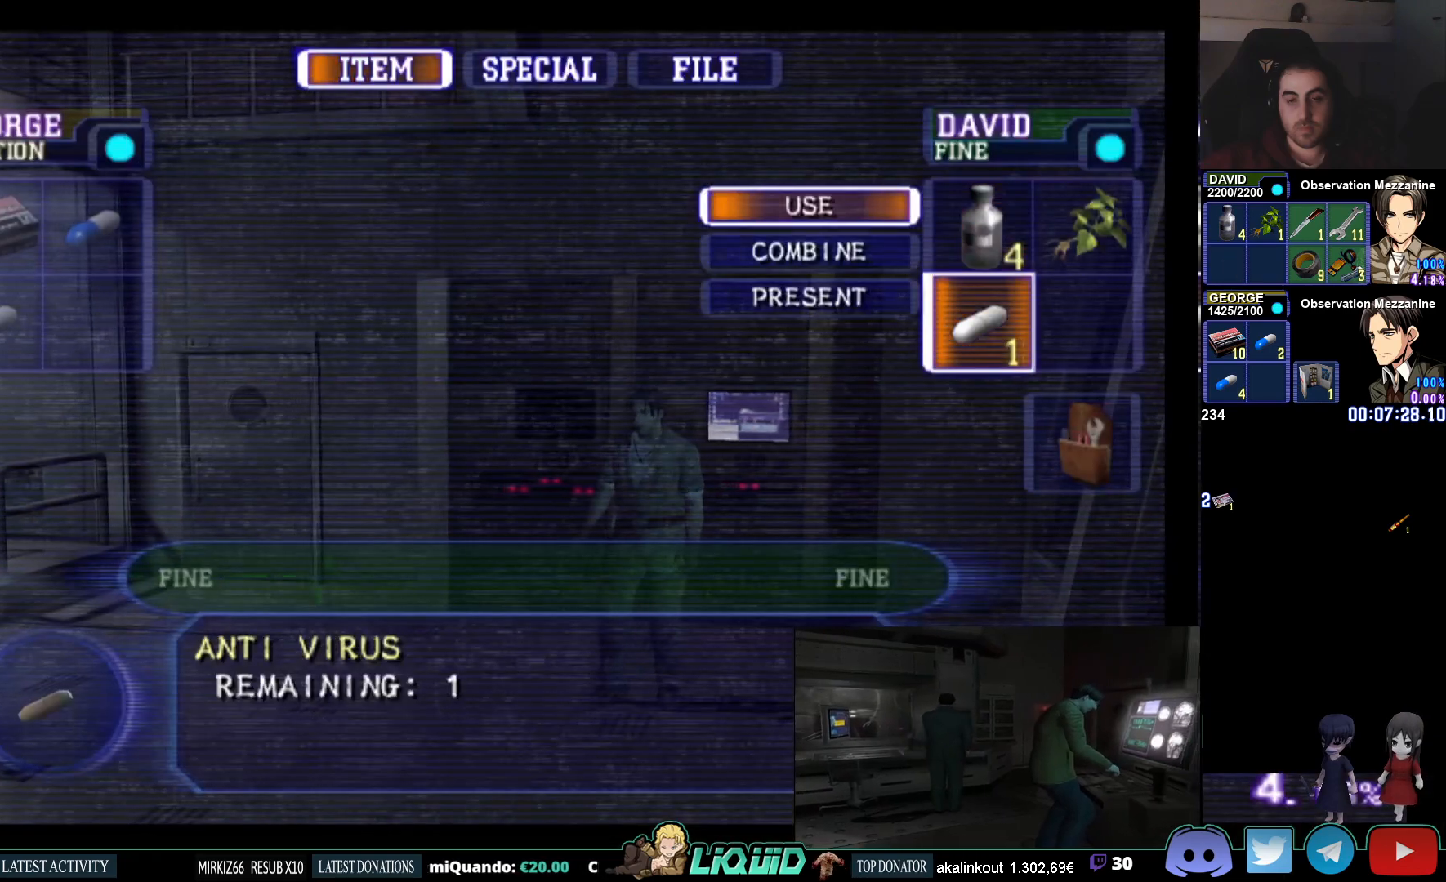
{"dt_ms": 500, "buttons": ["CIRCLE"], "left_stick": "down-left", "right_stick": "center", "events": [[83, "CIRCLE", "down"], [117, "left_stick", "down"], [183, "CIRCLE", "up"], [200, "left_stick", "down-left"], [250, "CIRCLE", "down"]]}
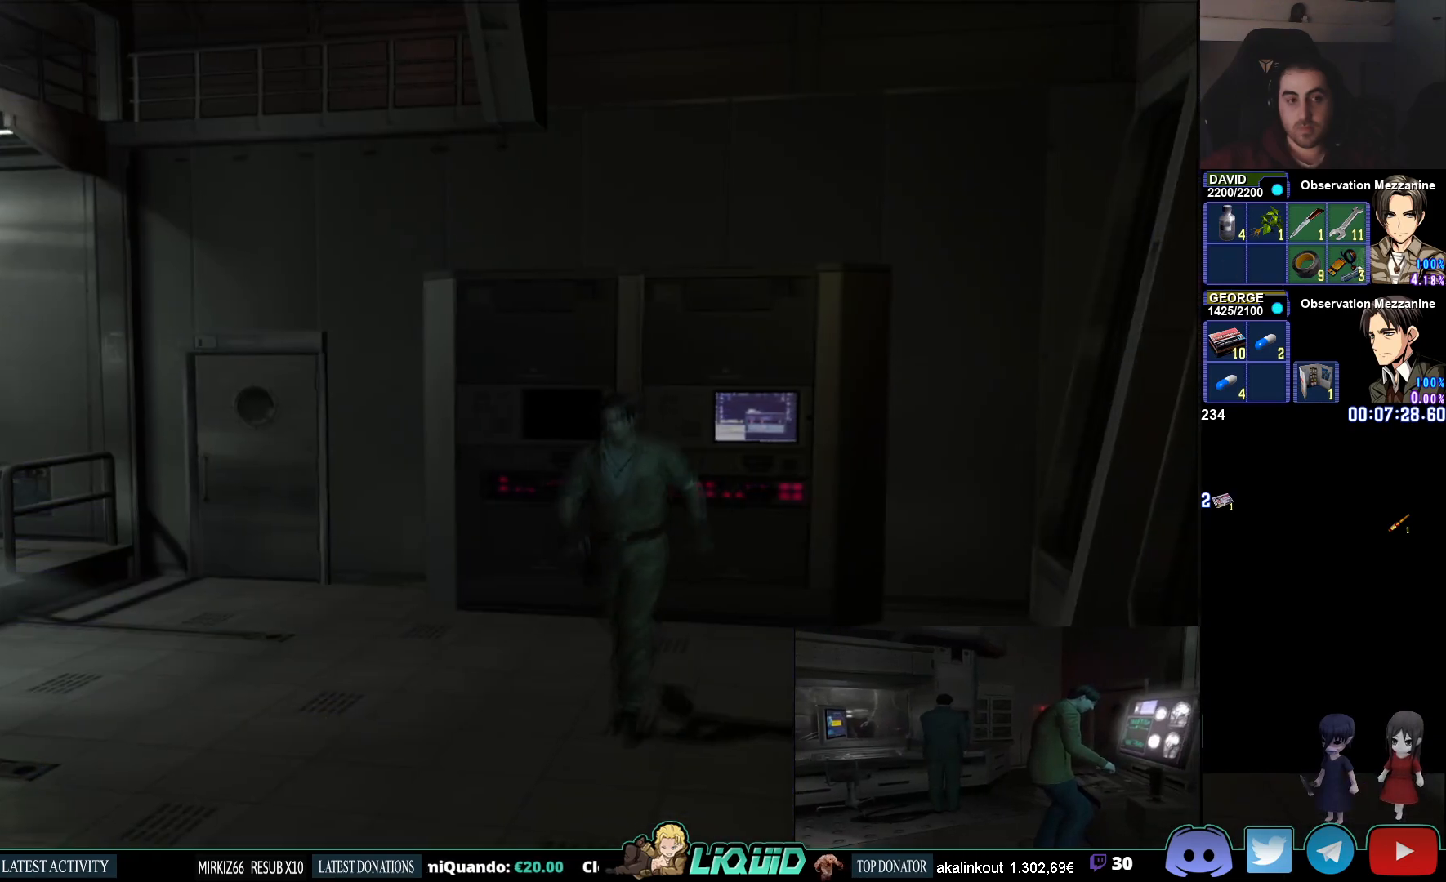
{"dt_ms": 500, "buttons": ["CIRCLE"], "left_stick": "down-left", "right_stick": "center", "events": [[233, "SQUARE", "down"], [367, "SQUARE", "up"]]}
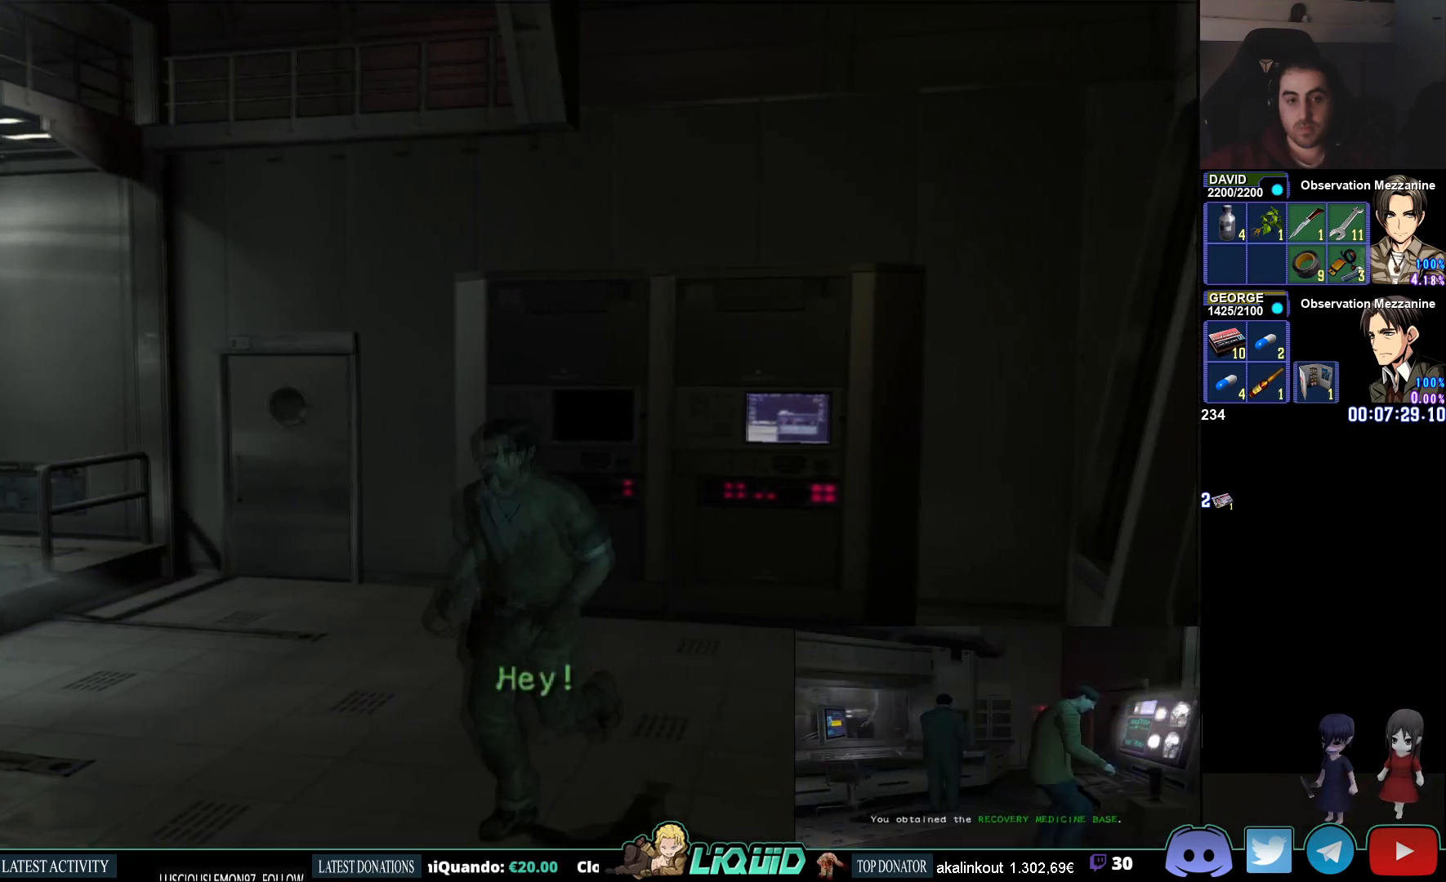
{"dt_ms": 500, "buttons": ["CIRCLE"], "left_stick": "up", "right_stick": "center", "events": [[367, "left_stick", "up-left"], [433, "left_stick", "up"]]}
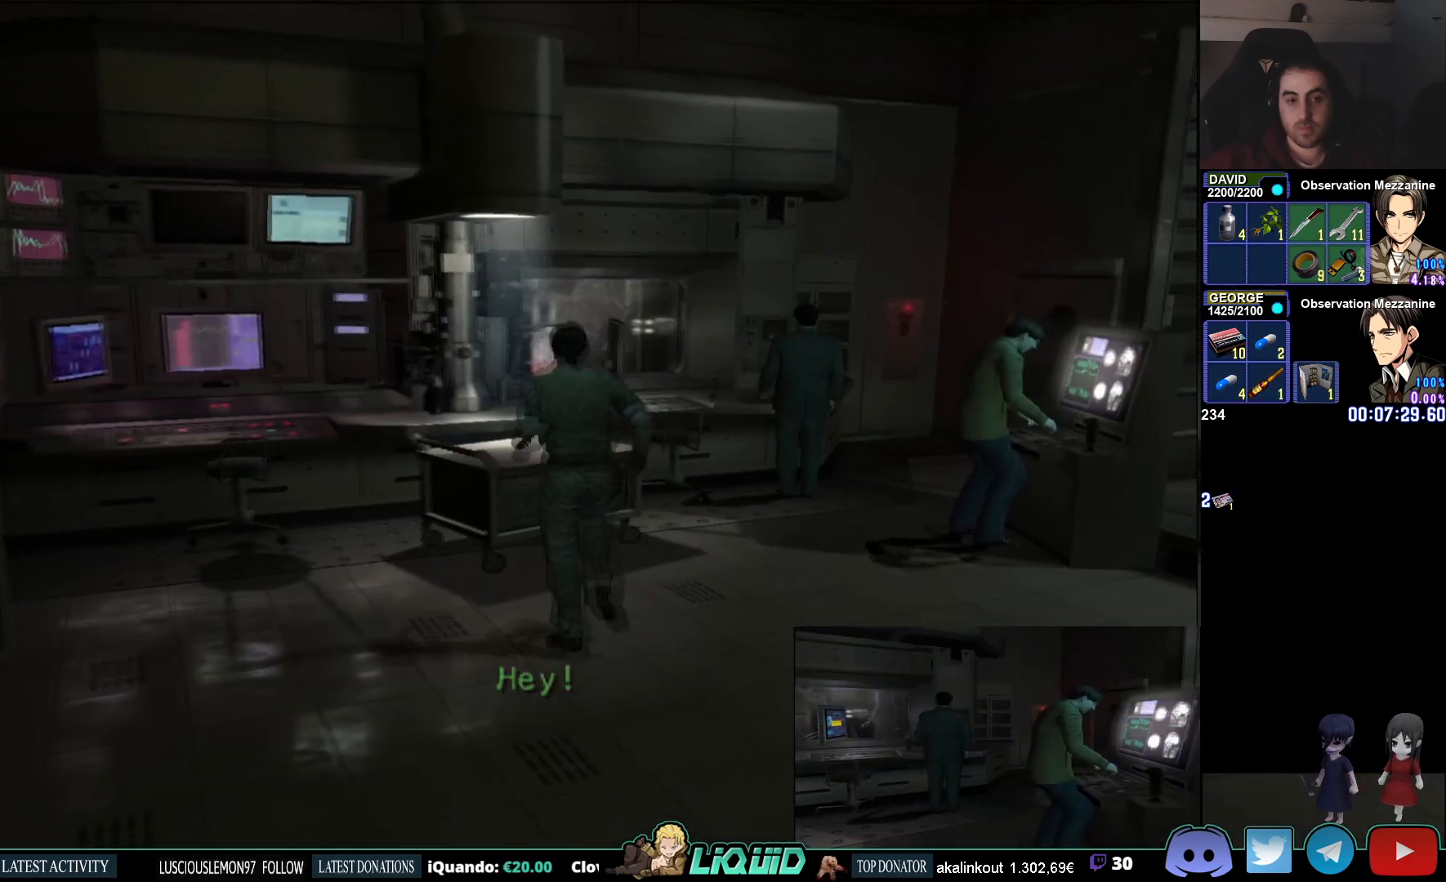
{"dt_ms": 500, "buttons": ["CIRCLE"], "left_stick": "up", "right_stick": "center", "events": [[167, "CROSS", "down"], [283, "CROSS", "up"], [350, "CROSS", "down"], [467, "CROSS", "up"]]}
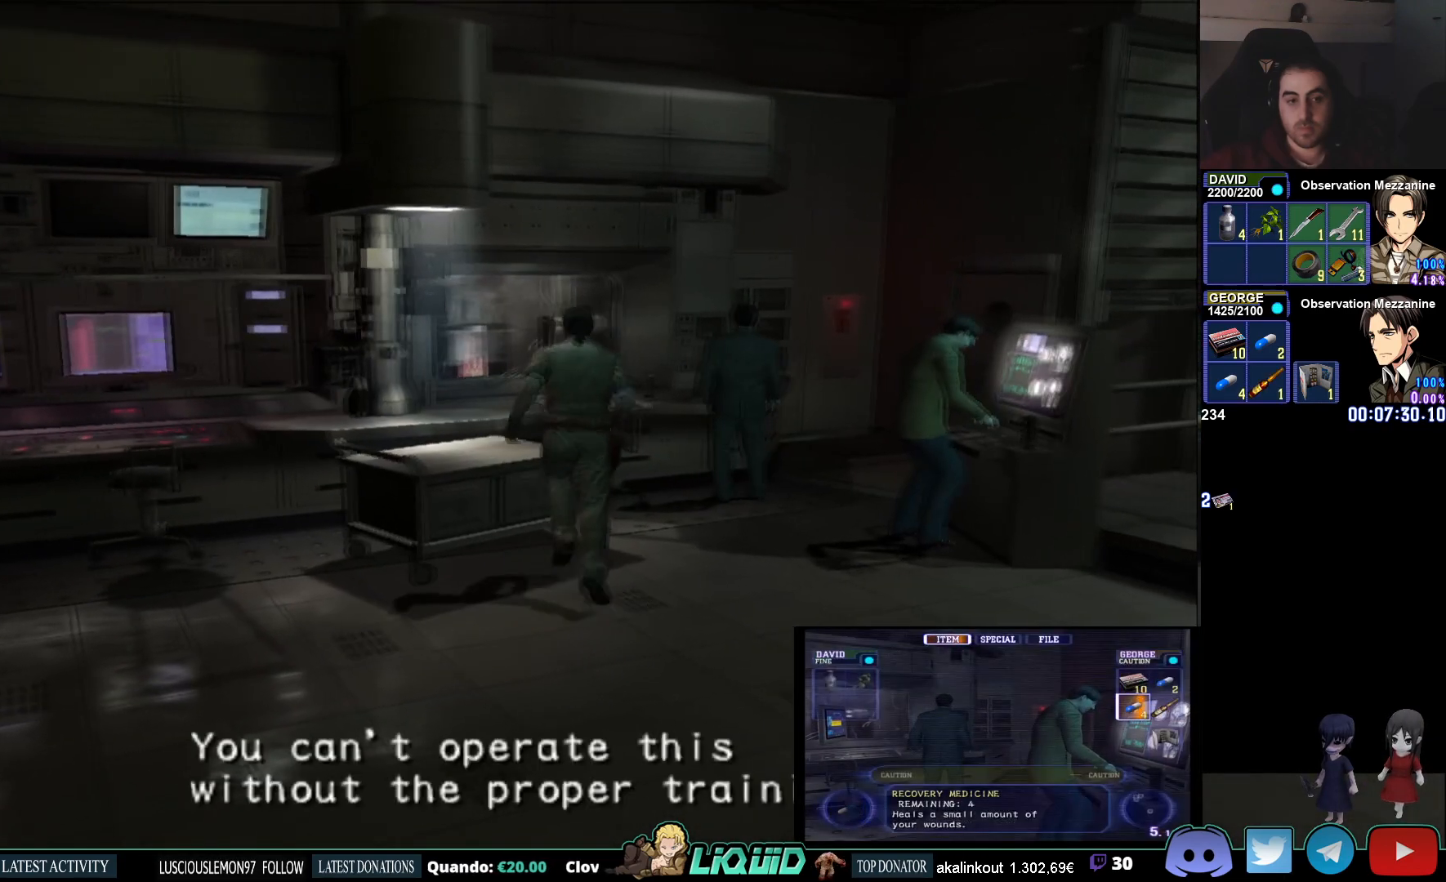
{"dt_ms": 500, "buttons": ["CROSS", "CIRCLE"], "left_stick": "up", "right_stick": "center", "events": [[33, "CROSS", "down"], [150, "CROSS", "up"], [233, "CROSS", "down"], [350, "CROSS", "up"], [450, "CROSS", "down"]]}
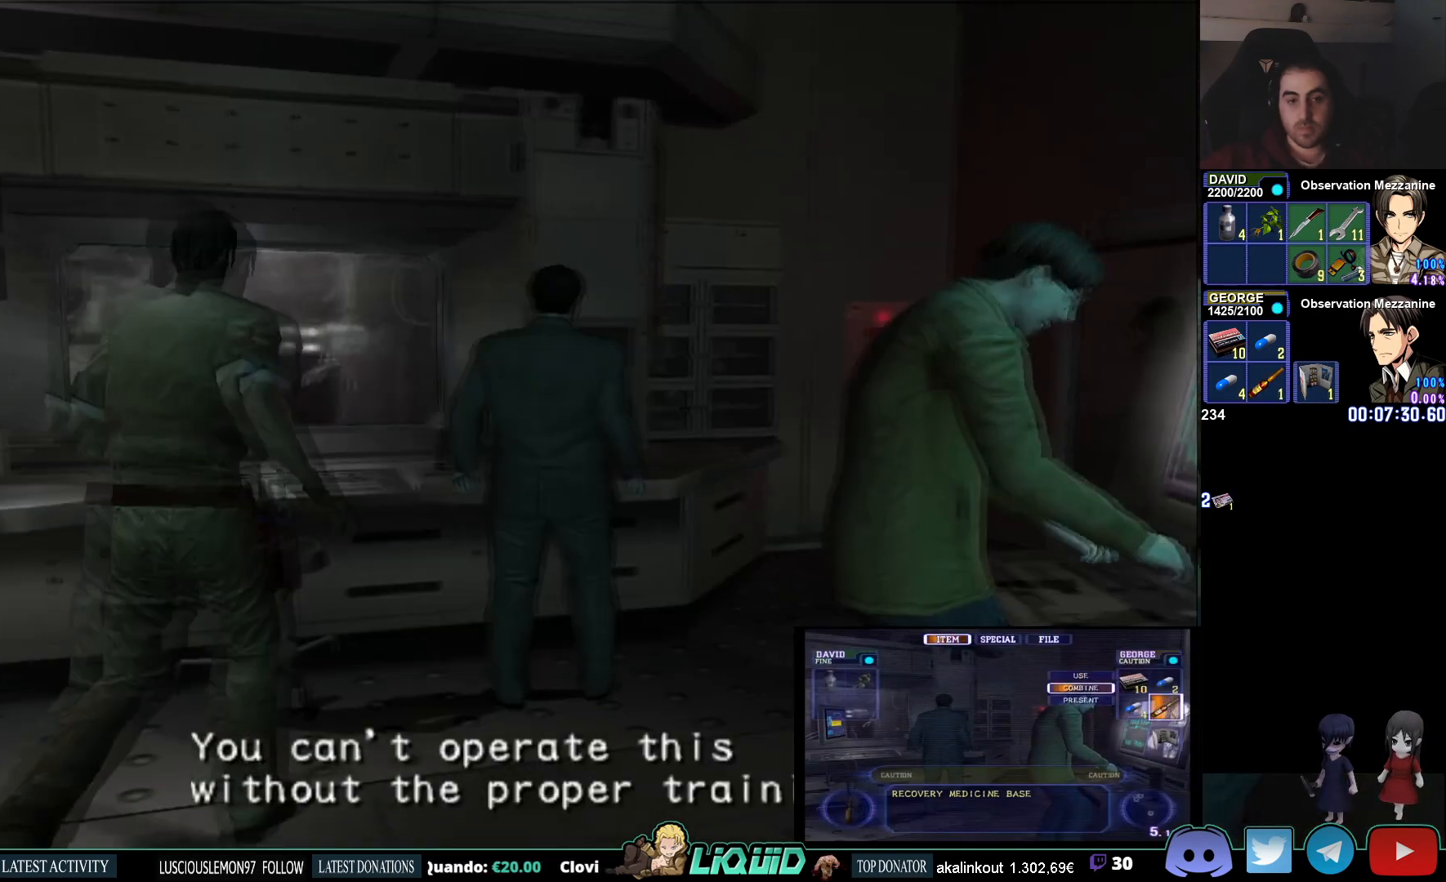
{"dt_ms": 500, "buttons": ["CIRCLE"], "left_stick": "up-right", "right_stick": "center", "events": [[67, "CROSS", "up"], [200, "CROSS", "down"], [333, "CROSS", "up"], [433, "left_stick", "up-right"]]}
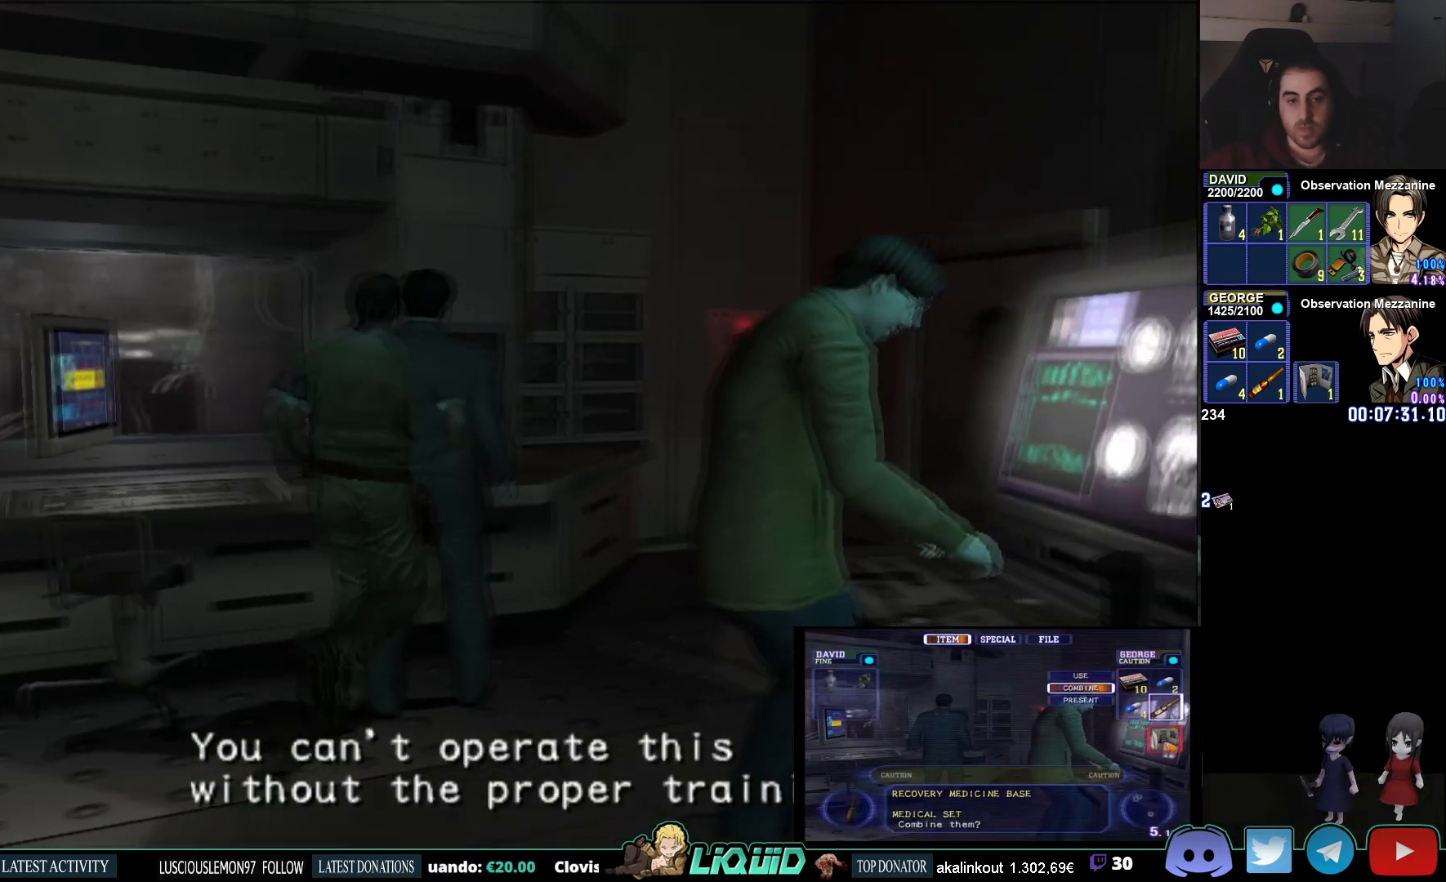
{"dt_ms": 500, "buttons": ["CROSS", "CIRCLE"], "left_stick": "up-right", "right_stick": "center", "events": [[50, "CROSS", "down"], [200, "CROSS", "up"], [400, "CROSS", "down"]]}